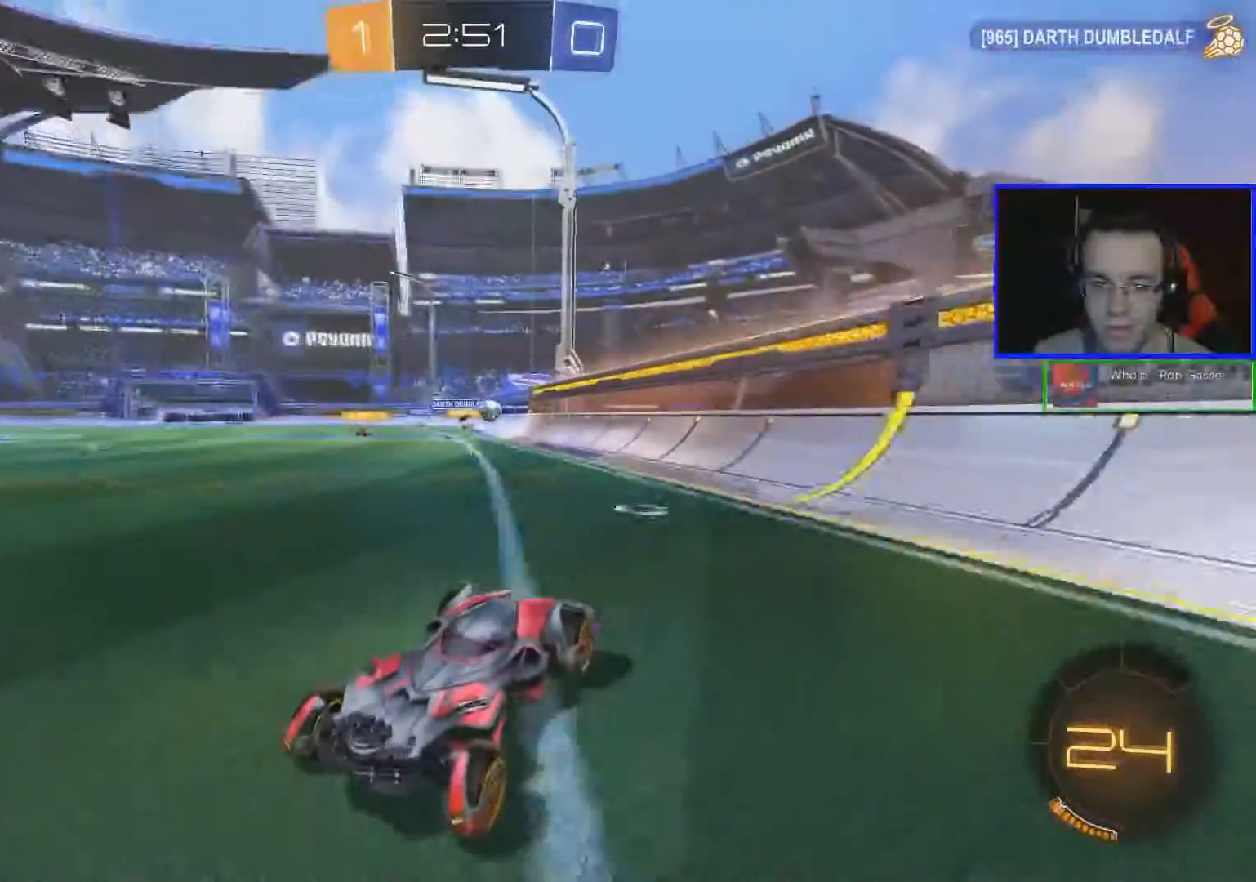
Gameplay with a controller (Xbox layout); each line is a JSON object with the inputs held at the frame after it (dt_ms = milliseconds from this image to that frame). "events" lists button and stick changes between this image and that frame as [ms after this image, input, new state], when the widget could be followed in between.
{"dt_ms": 500, "buttons": [], "left_stick": "down-right", "right_stick": "center", "events": [[67, "R2", "up"], [183, "left_stick", "down-right"]]}
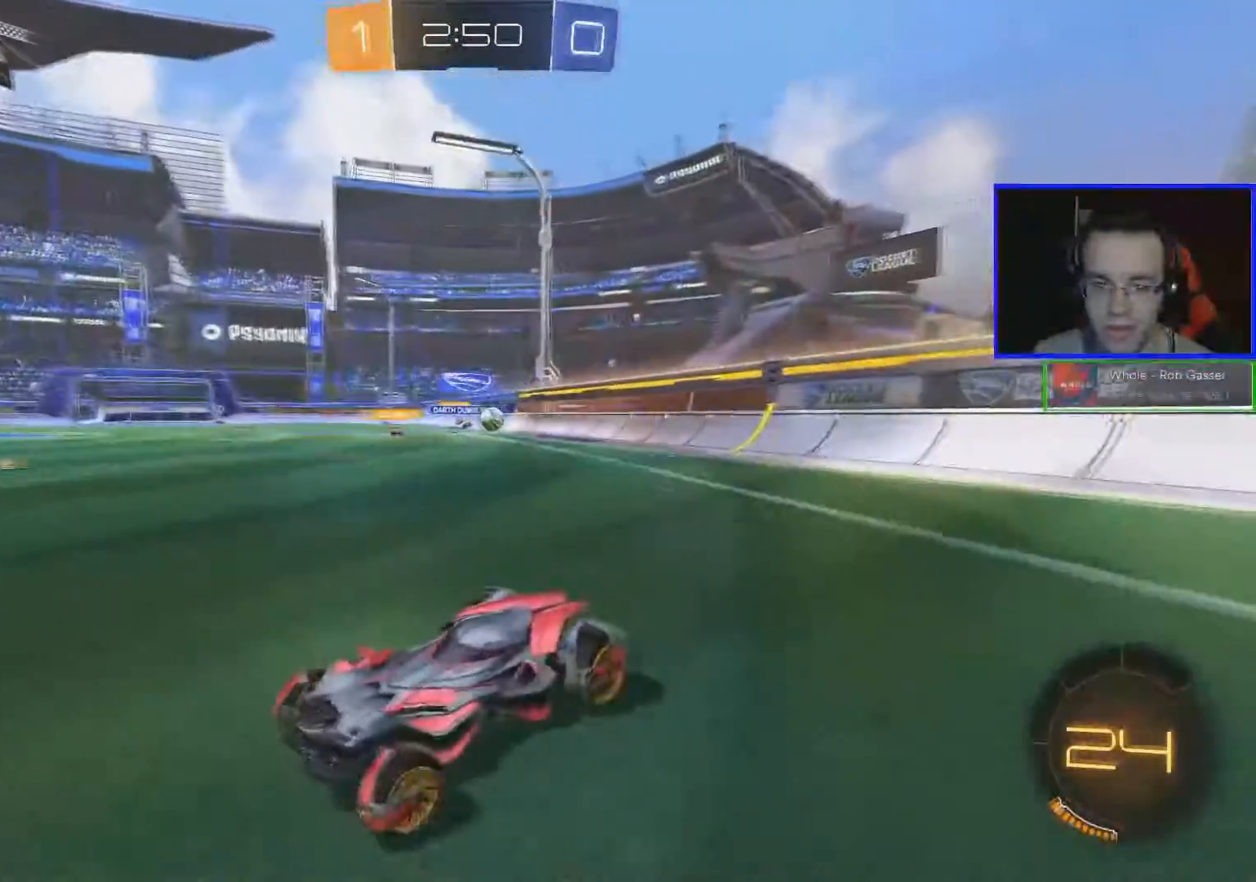
{"dt_ms": 501, "buttons": ["R2"], "left_stick": "center", "right_stick": "center", "events": [[134, "left_stick", "center"], [284, "left_stick", "left"], [417, "R2", "down"], [417, "left_stick", "center"]]}
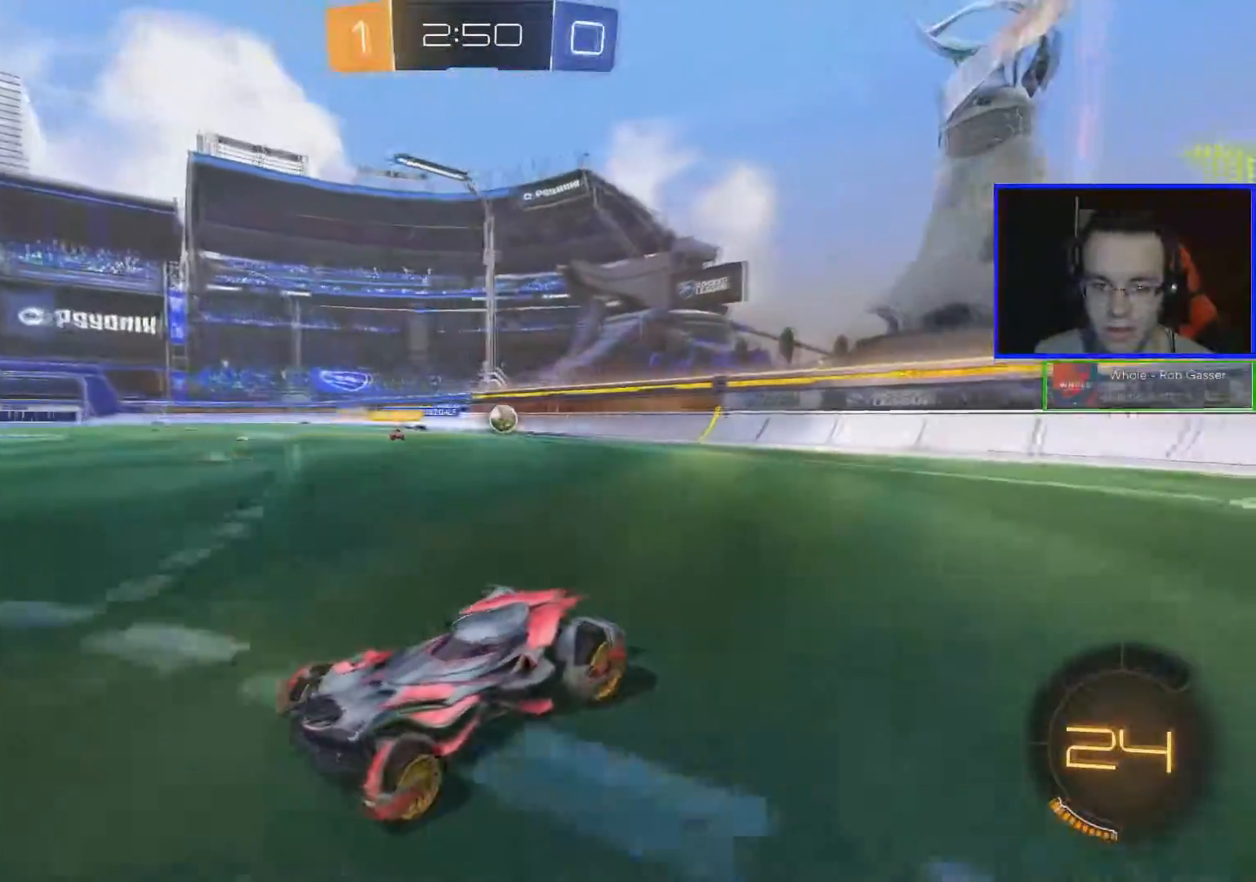
{"dt_ms": 500, "buttons": ["R2"], "left_stick": "left", "right_stick": "center", "events": [[16, "left_stick", "left"], [67, "L1", "down"], [283, "L1", "up"]]}
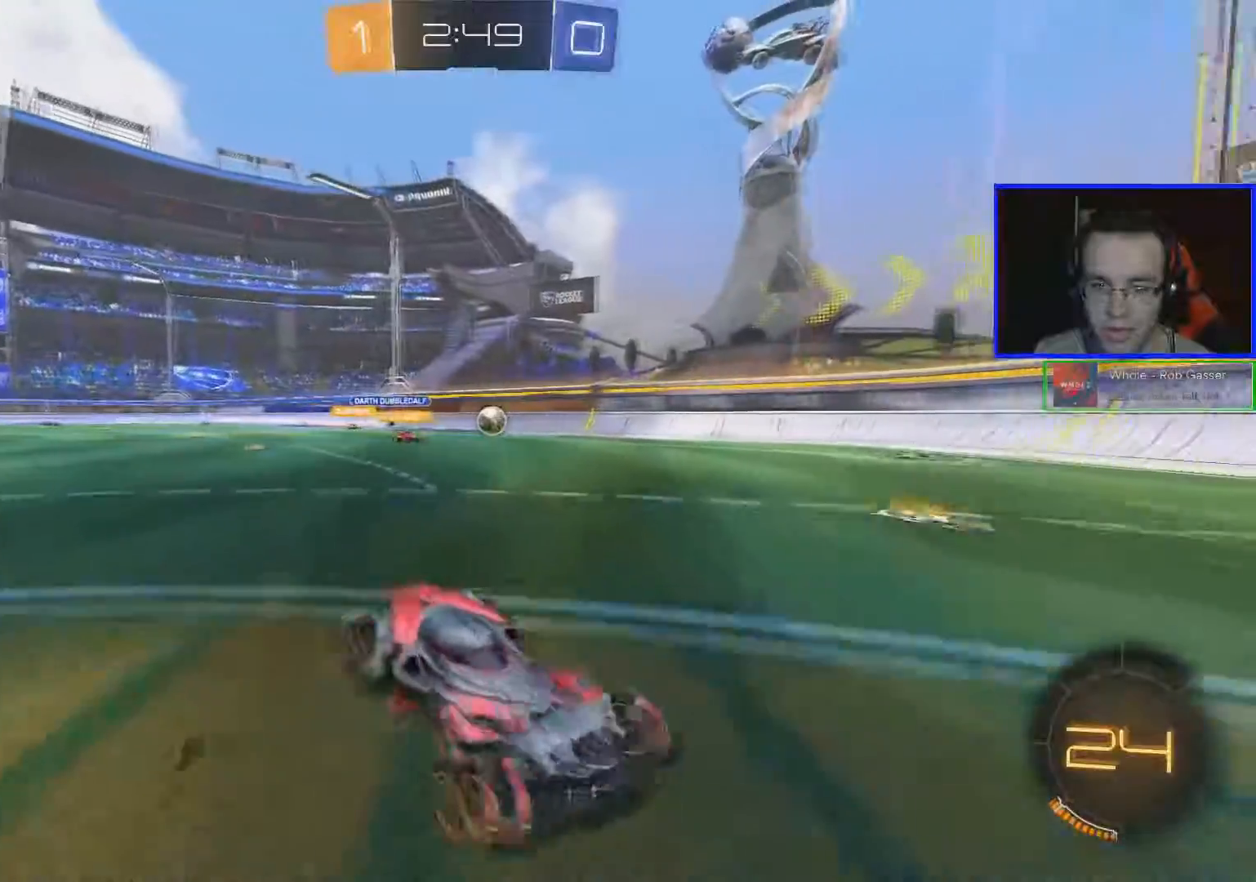
{"dt_ms": 501, "buttons": ["R2"], "left_stick": "left", "right_stick": "center", "events": []}
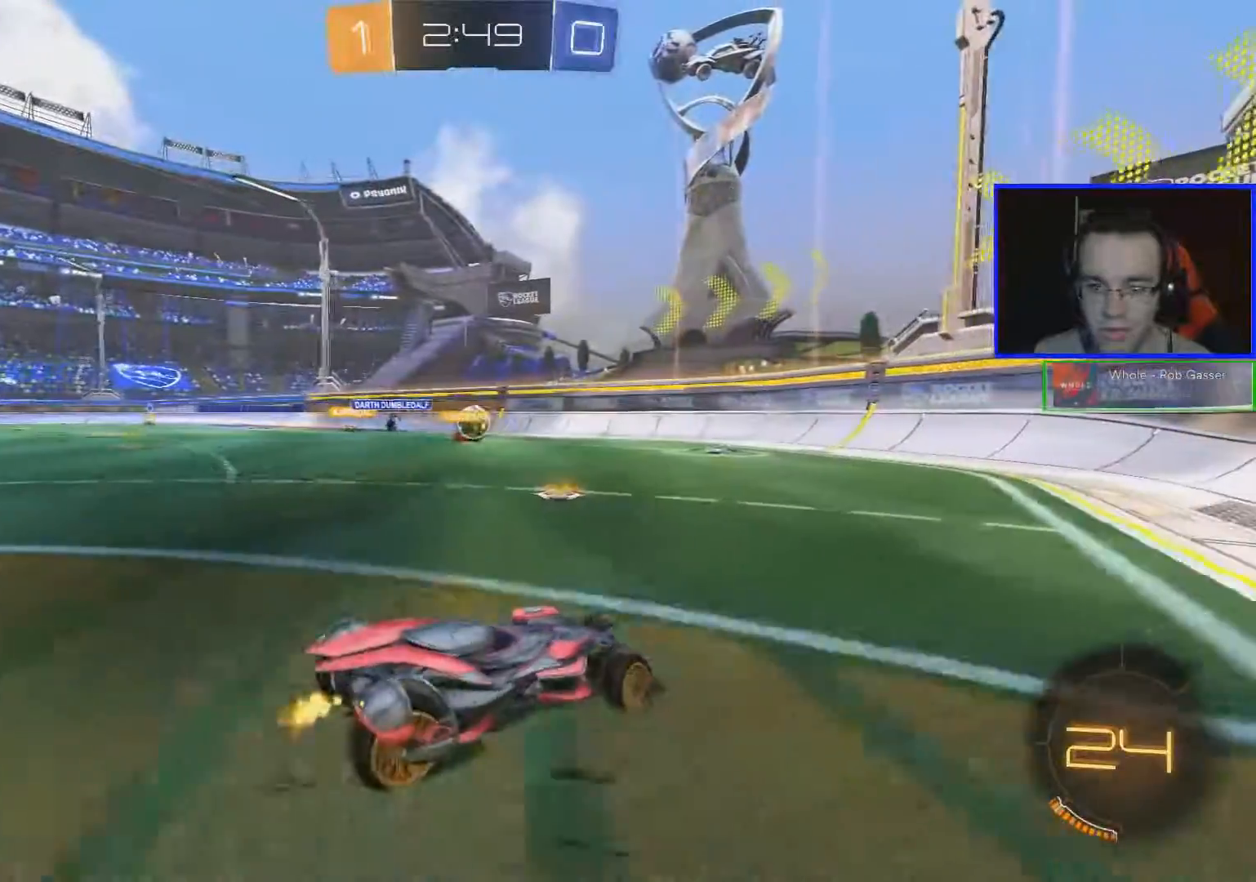
{"dt_ms": 500, "buttons": ["R2"], "left_stick": "left", "right_stick": "center", "events": []}
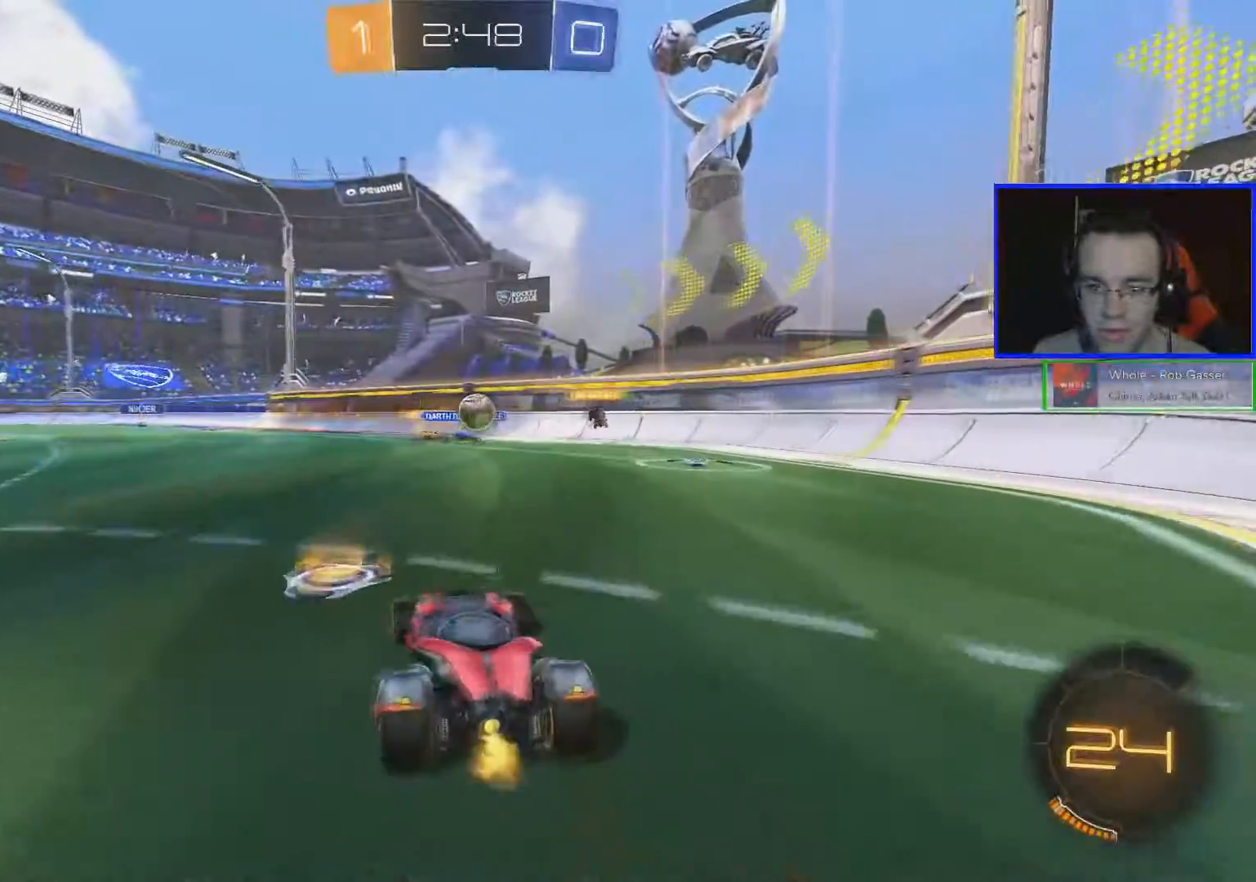
{"dt_ms": 501, "buttons": ["R2"], "left_stick": "left", "right_stick": "center", "events": [[84, "R2", "up"], [267, "R2", "down"]]}
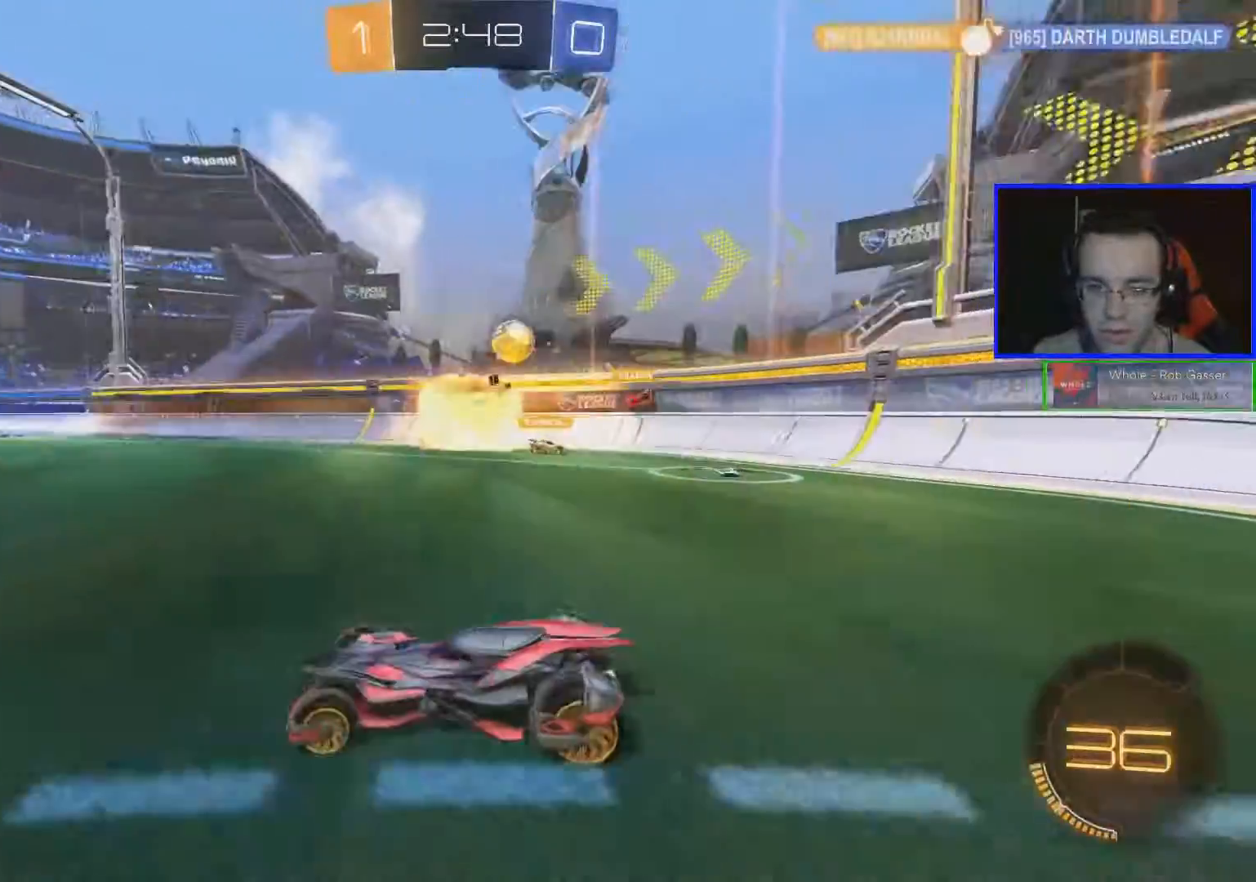
{"dt_ms": 500, "buttons": ["R2"], "left_stick": "left", "right_stick": "center", "events": []}
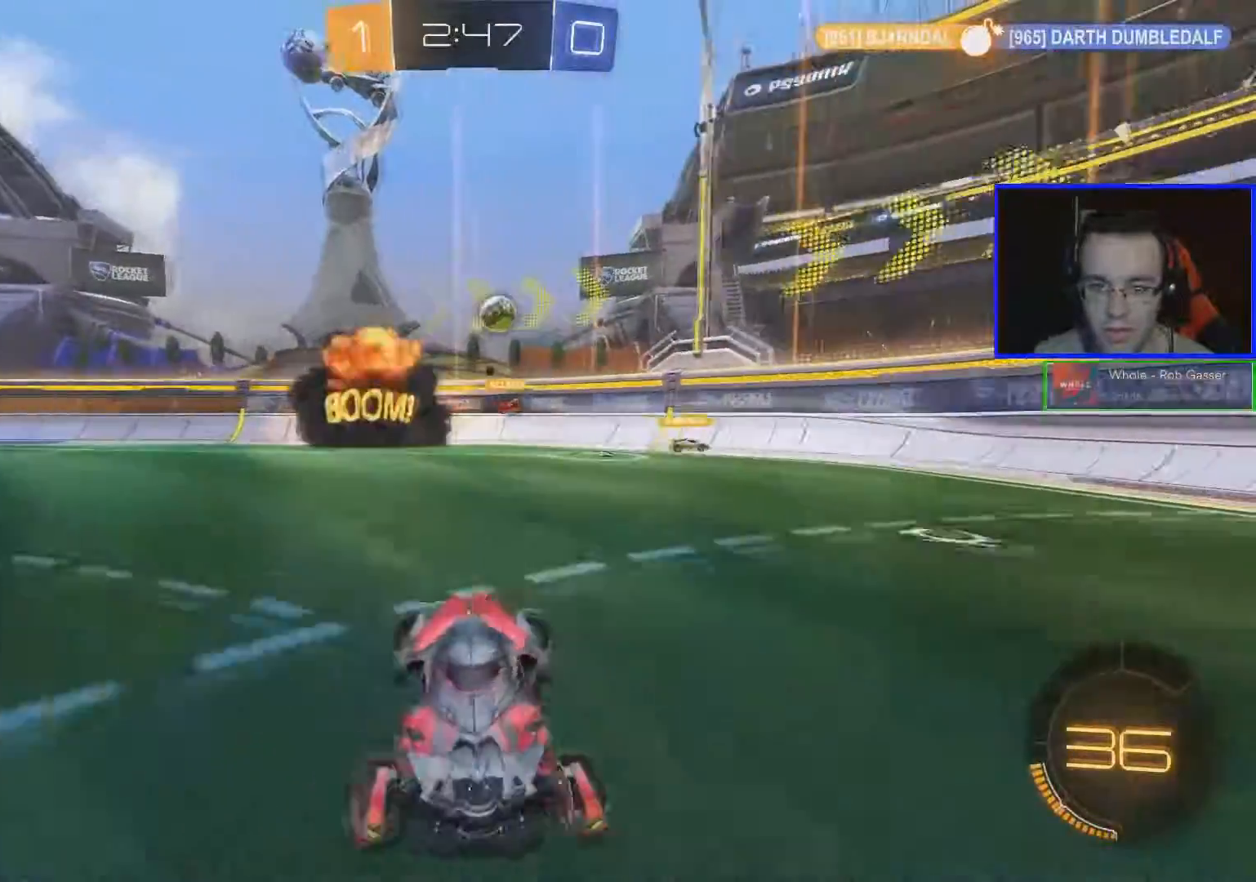
{"dt_ms": 501, "buttons": ["R2"], "left_stick": "center", "right_stick": "center", "events": [[84, "left_stick", "center"], [234, "A", "down"], [234, "left_stick", "up"], [384, "A", "up"], [484, "left_stick", "center"]]}
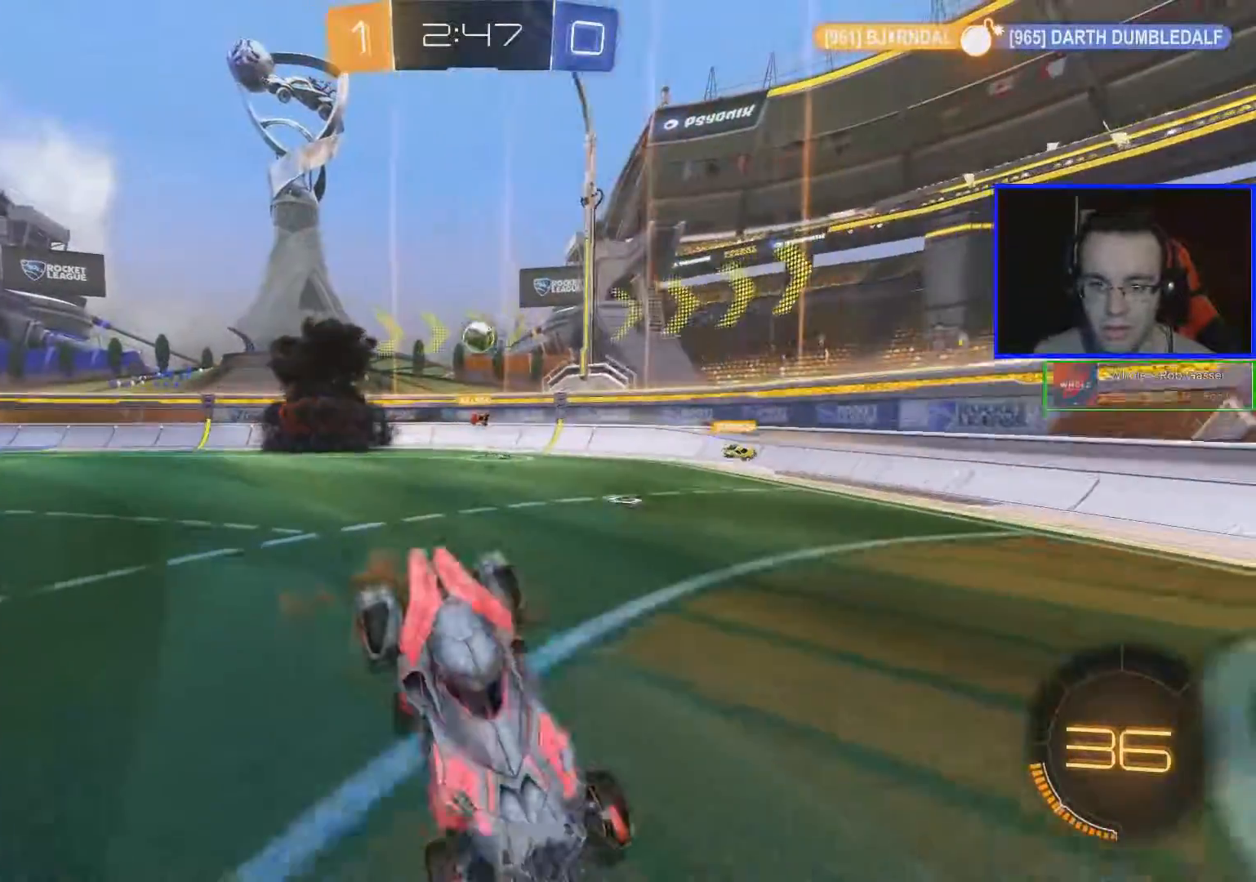
{"dt_ms": 500, "buttons": ["R2"], "left_stick": "left", "right_stick": "center", "events": [[434, "left_stick", "left"]]}
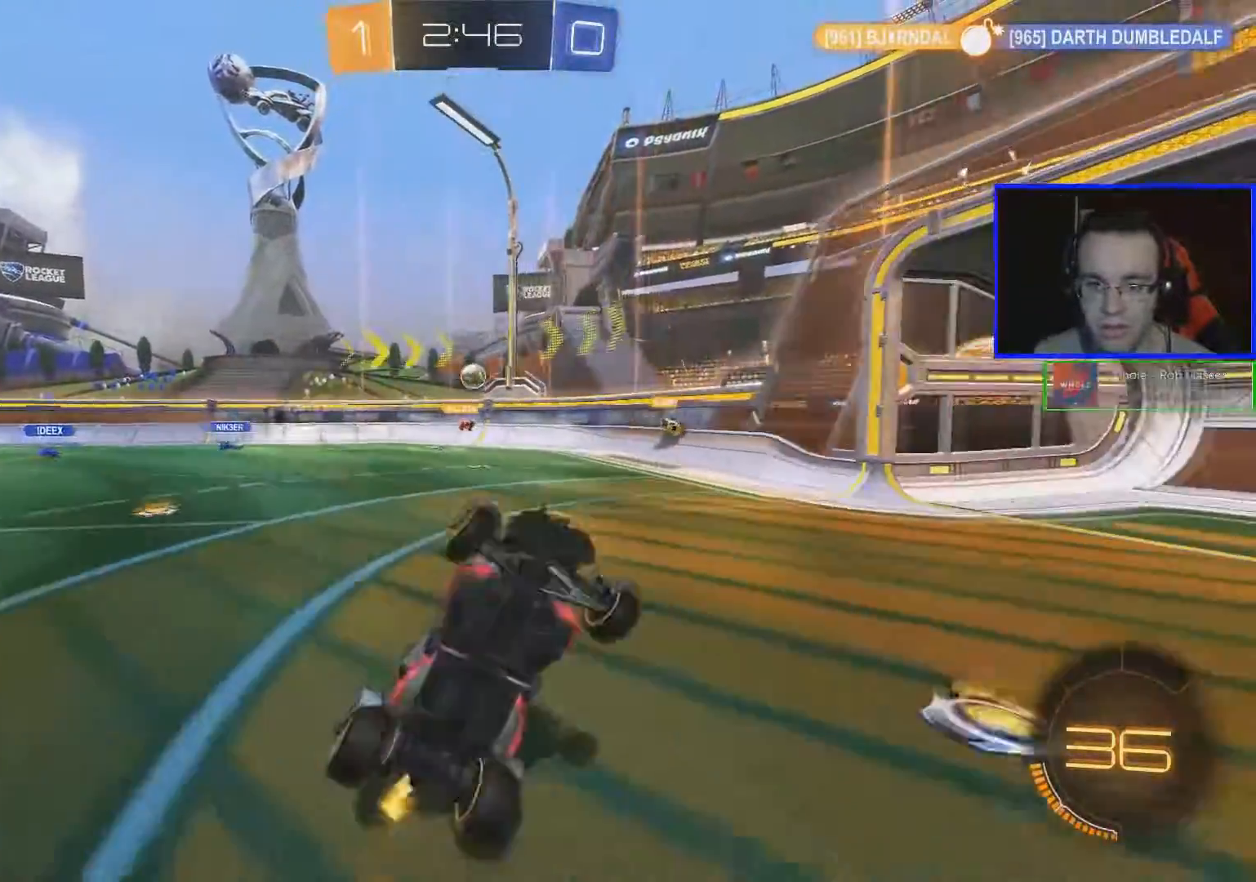
{"dt_ms": 501, "buttons": ["R2"], "left_stick": "left", "right_stick": "center", "events": []}
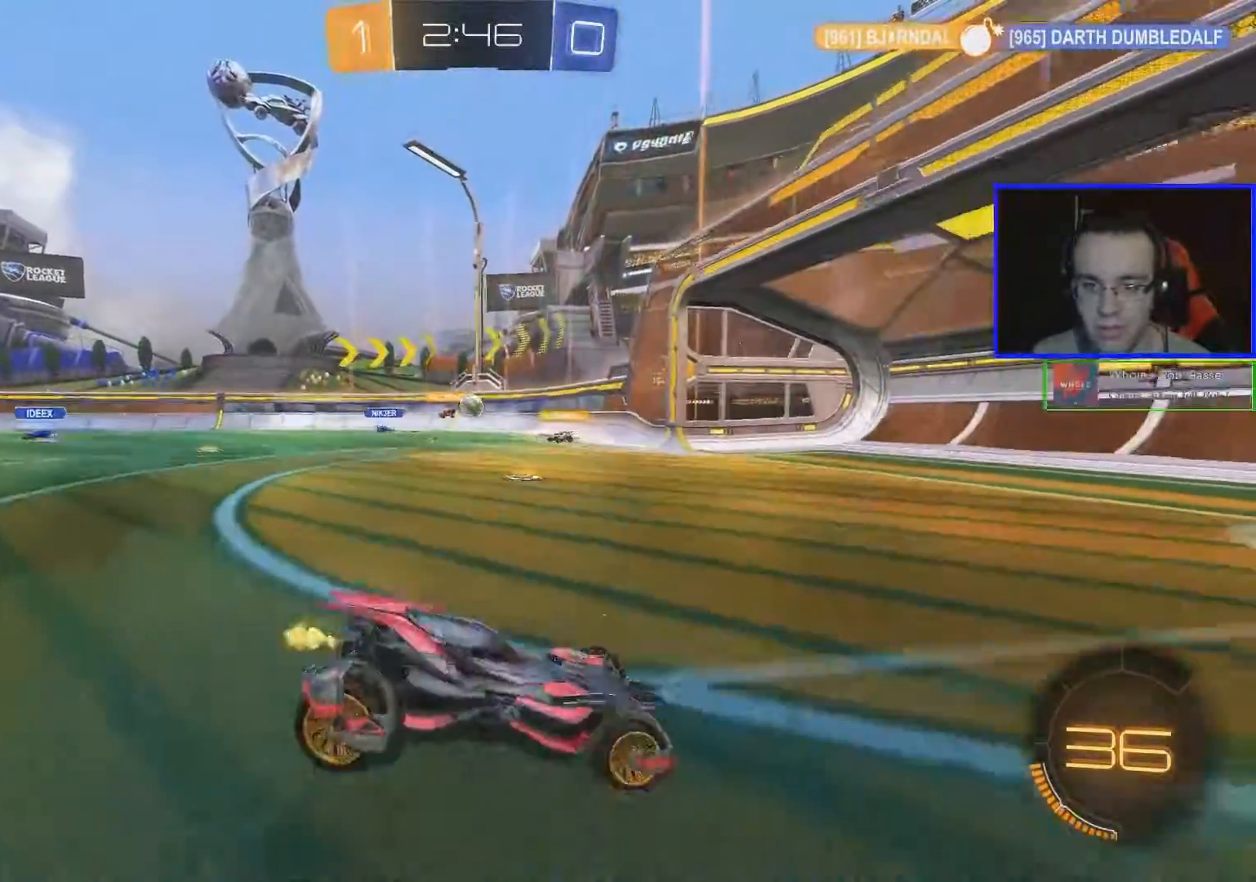
{"dt_ms": 500, "buttons": ["R2"], "left_stick": "down-right", "right_stick": "center", "events": [[33, "left_stick", "center"], [233, "left_stick", "down-right"]]}
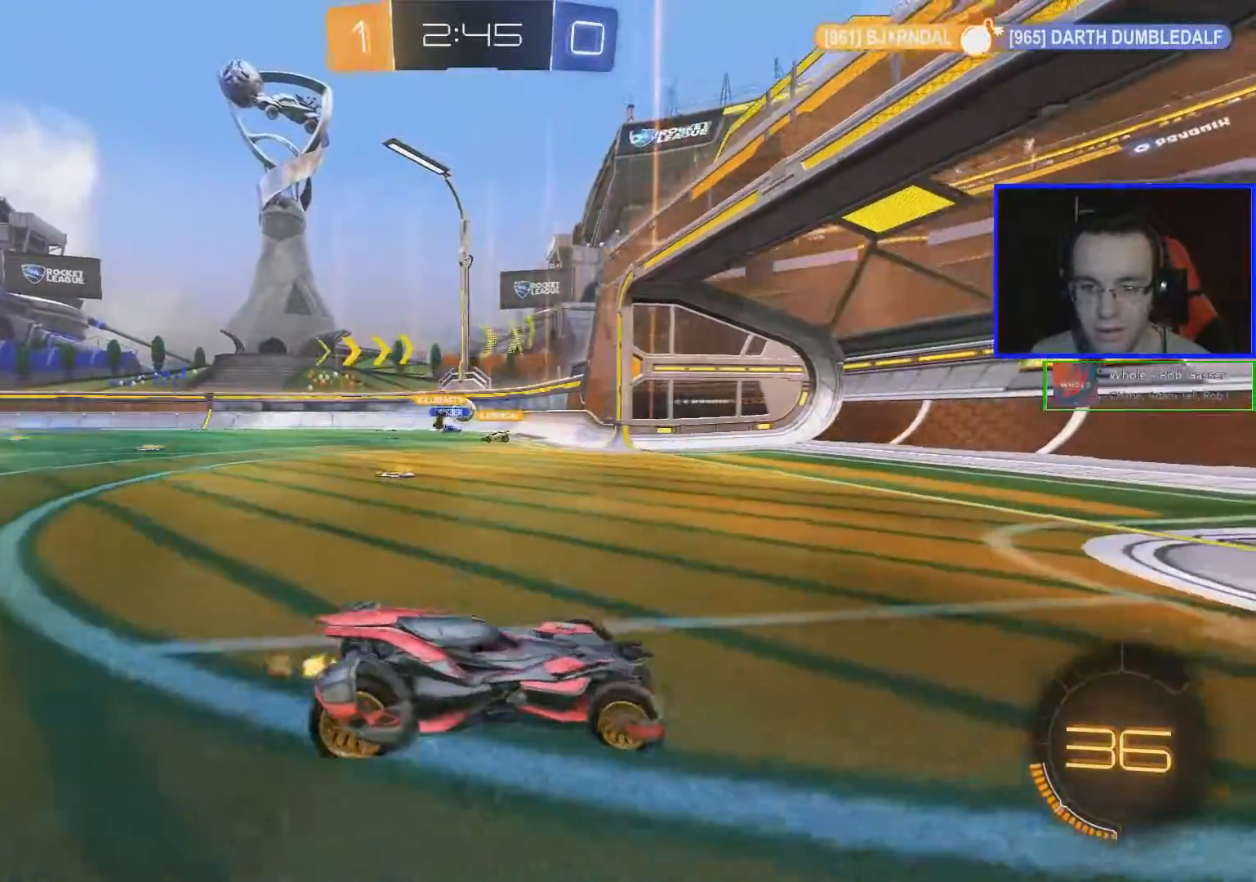
{"dt_ms": 501, "buttons": ["L1"], "left_stick": "left", "right_stick": "center", "events": [[84, "left_stick", "center"], [134, "left_stick", "left"], [184, "L1", "down"], [284, "R2", "up"]]}
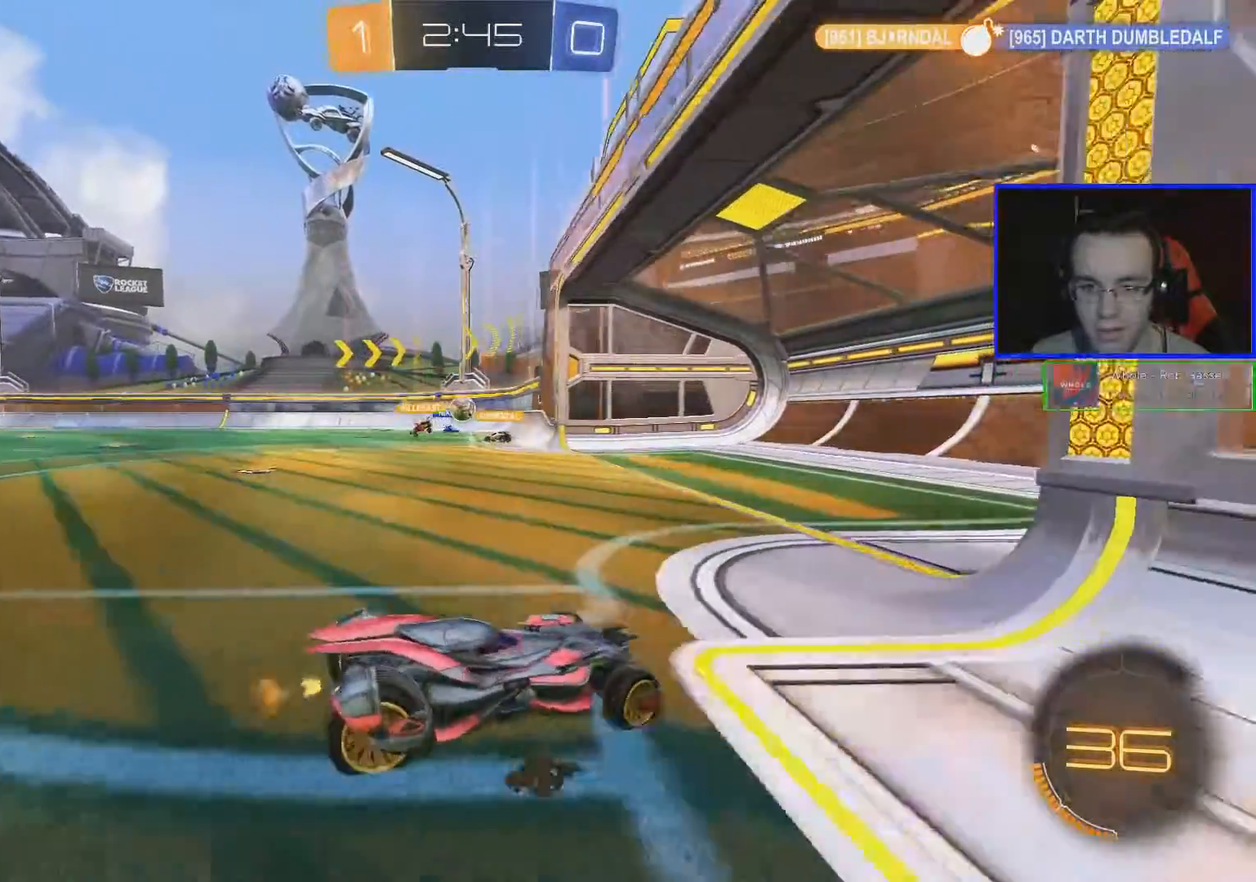
{"dt_ms": 500, "buttons": [], "left_stick": "center", "right_stick": "center", "events": [[33, "L1", "up"], [83, "left_stick", "center"], [133, "L2", "down"], [183, "left_stick", "right"], [434, "left_stick", "center"], [484, "L2", "up"]]}
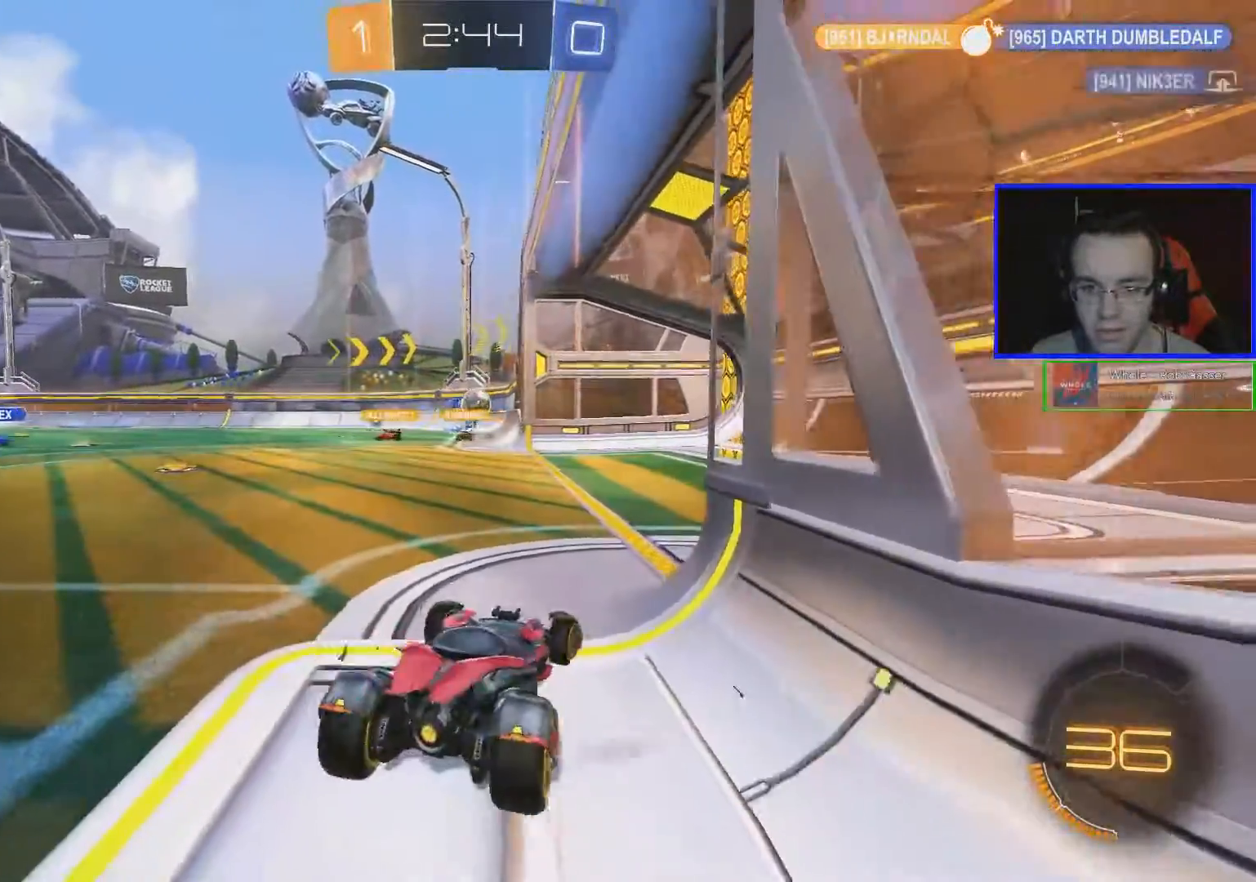
{"dt_ms": 501, "buttons": ["R2"], "left_stick": "center", "right_stick": "center", "events": [[134, "R2", "down"]]}
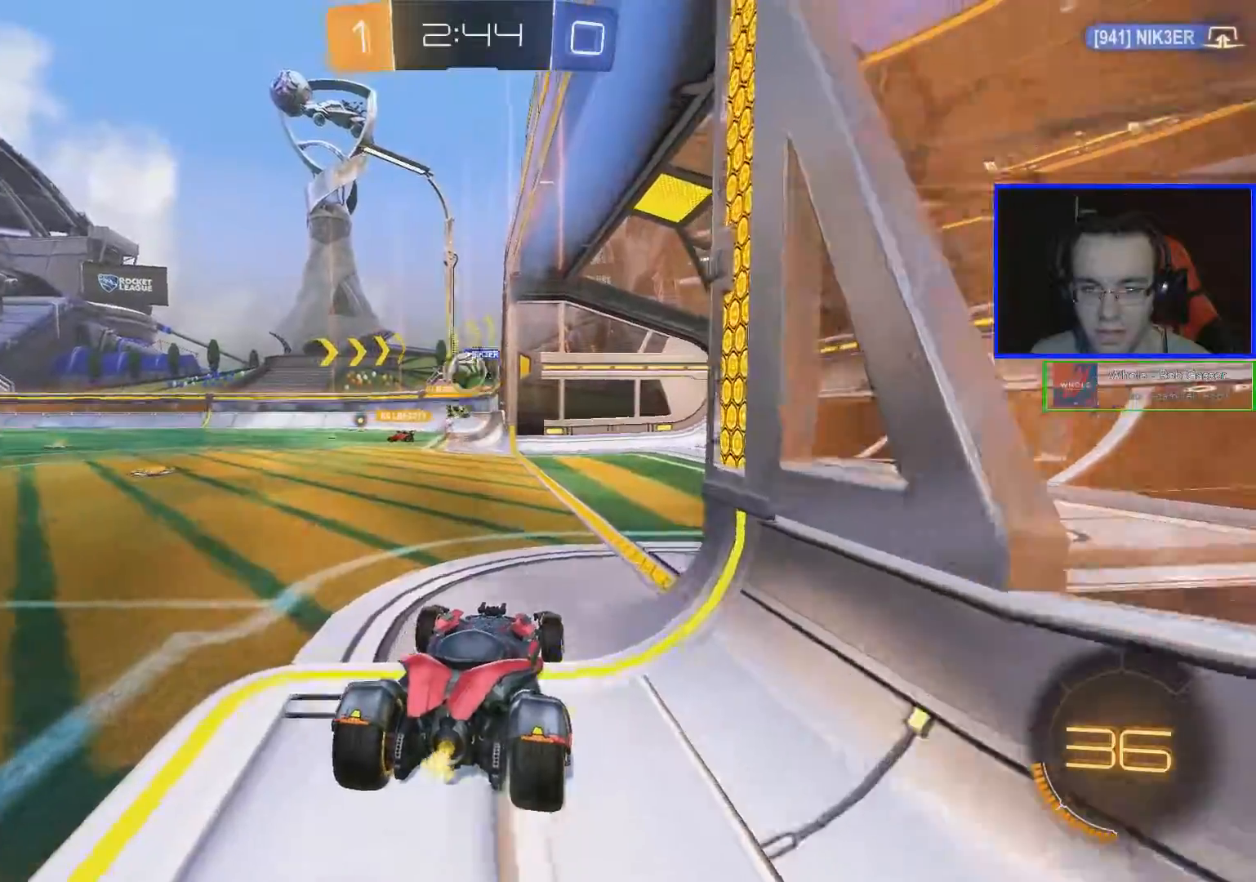
{"dt_ms": 500, "buttons": ["R2"], "left_stick": "left", "right_stick": "center", "events": [[16, "B", "down"], [200, "left_stick", "left"], [300, "B", "up"], [300, "R2", "up"], [500, "R2", "down"]]}
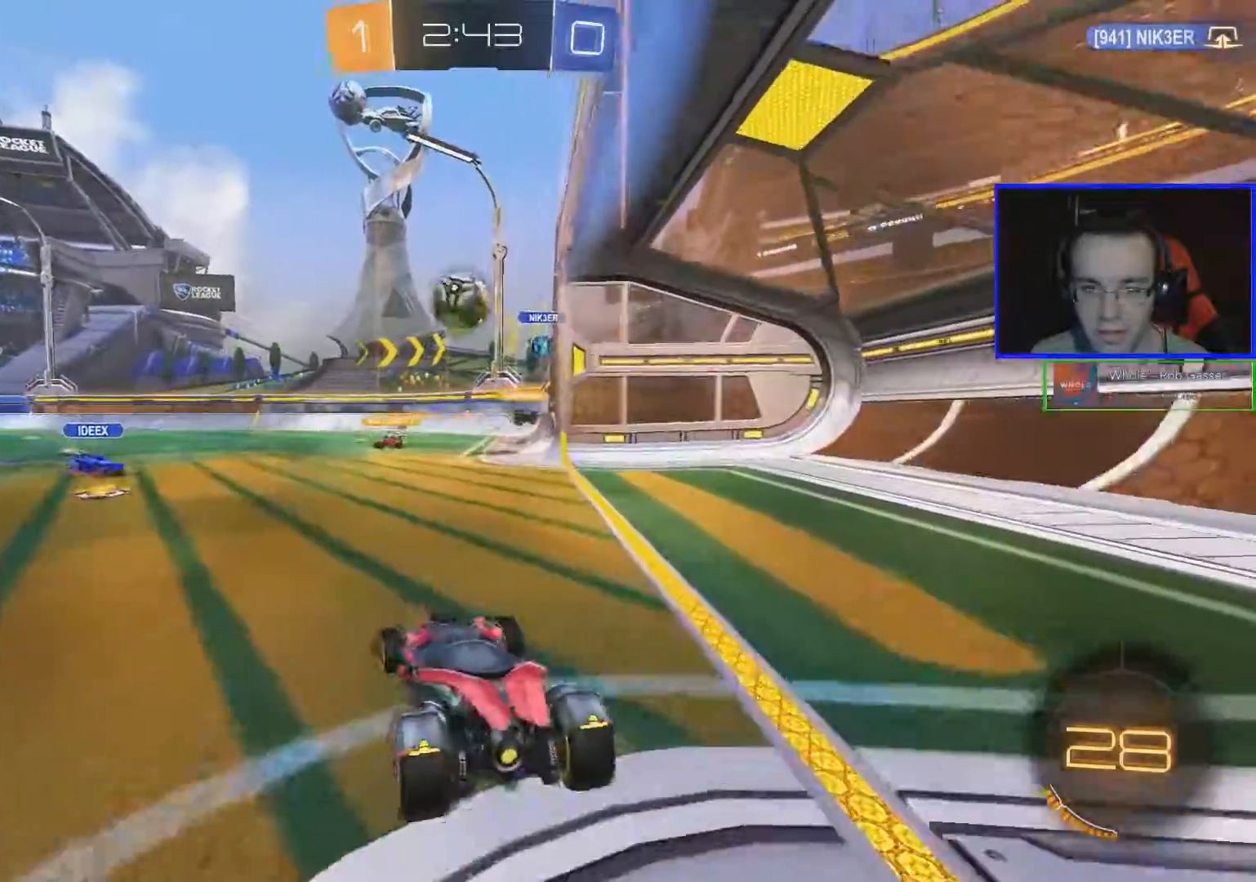
{"dt_ms": 501, "buttons": ["B", "R2"], "left_stick": "up-right", "right_stick": "center", "events": [[50, "A", "down"], [50, "left_stick", "center"], [200, "left_stick", "down"], [301, "A", "up"], [301, "B", "down"], [451, "left_stick", "up-right"]]}
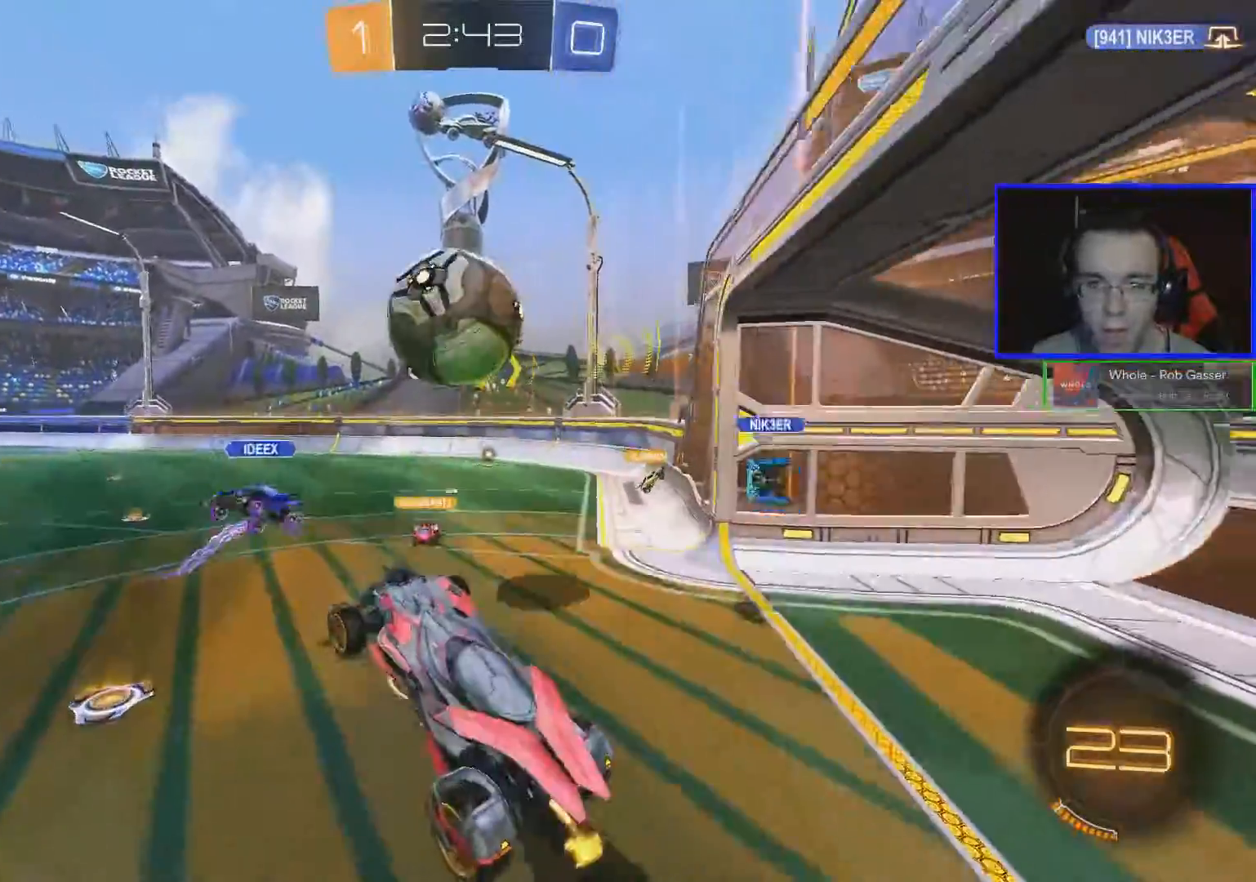
{"dt_ms": 500, "buttons": ["R2"], "left_stick": "center", "right_stick": "center", "events": [[450, "left_stick", "center"], [500, "B", "up"]]}
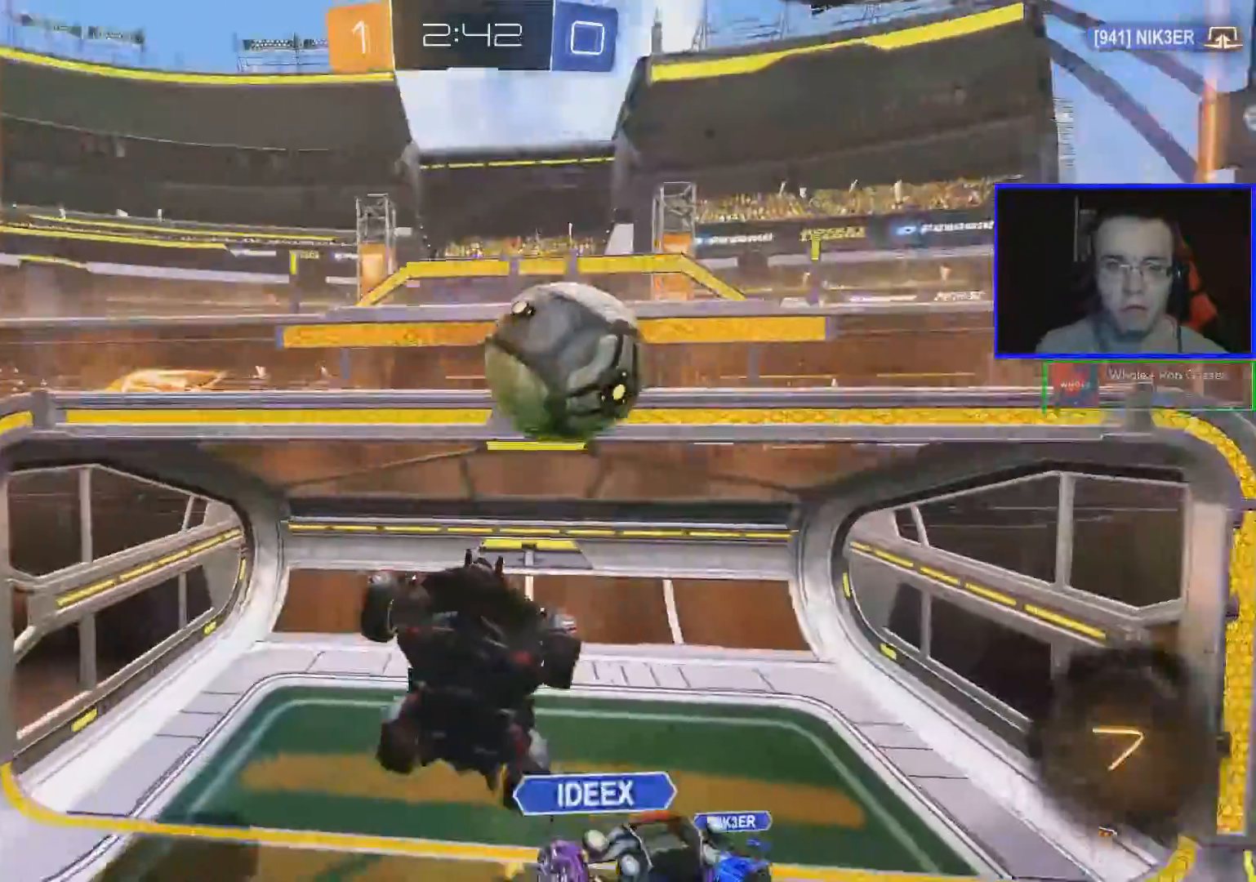
{"dt_ms": 501, "buttons": ["R2"], "left_stick": "up", "right_stick": "center", "events": [[434, "left_stick", "up"]]}
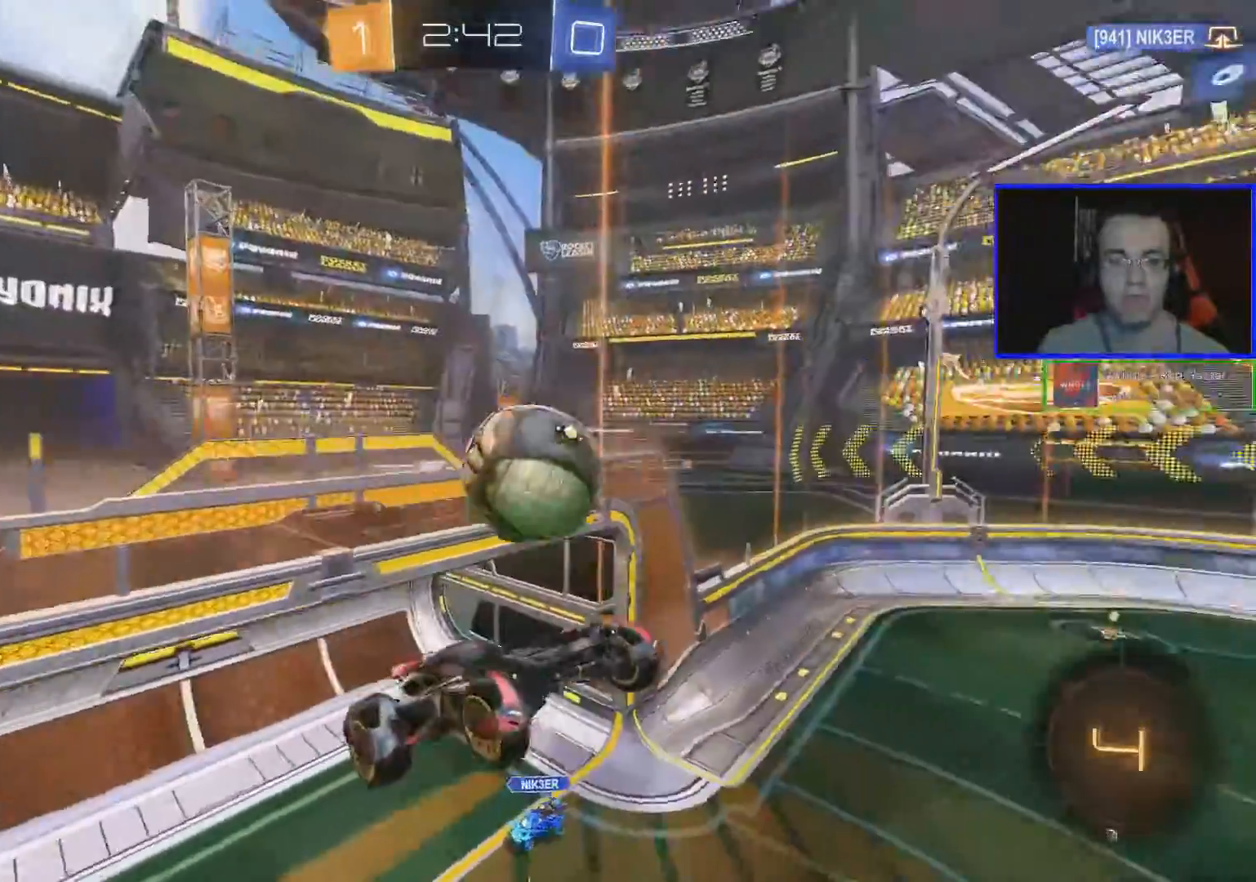
{"dt_ms": 500, "buttons": ["R2"], "left_stick": "center", "right_stick": "center", "events": [[200, "left_stick", "center"]]}
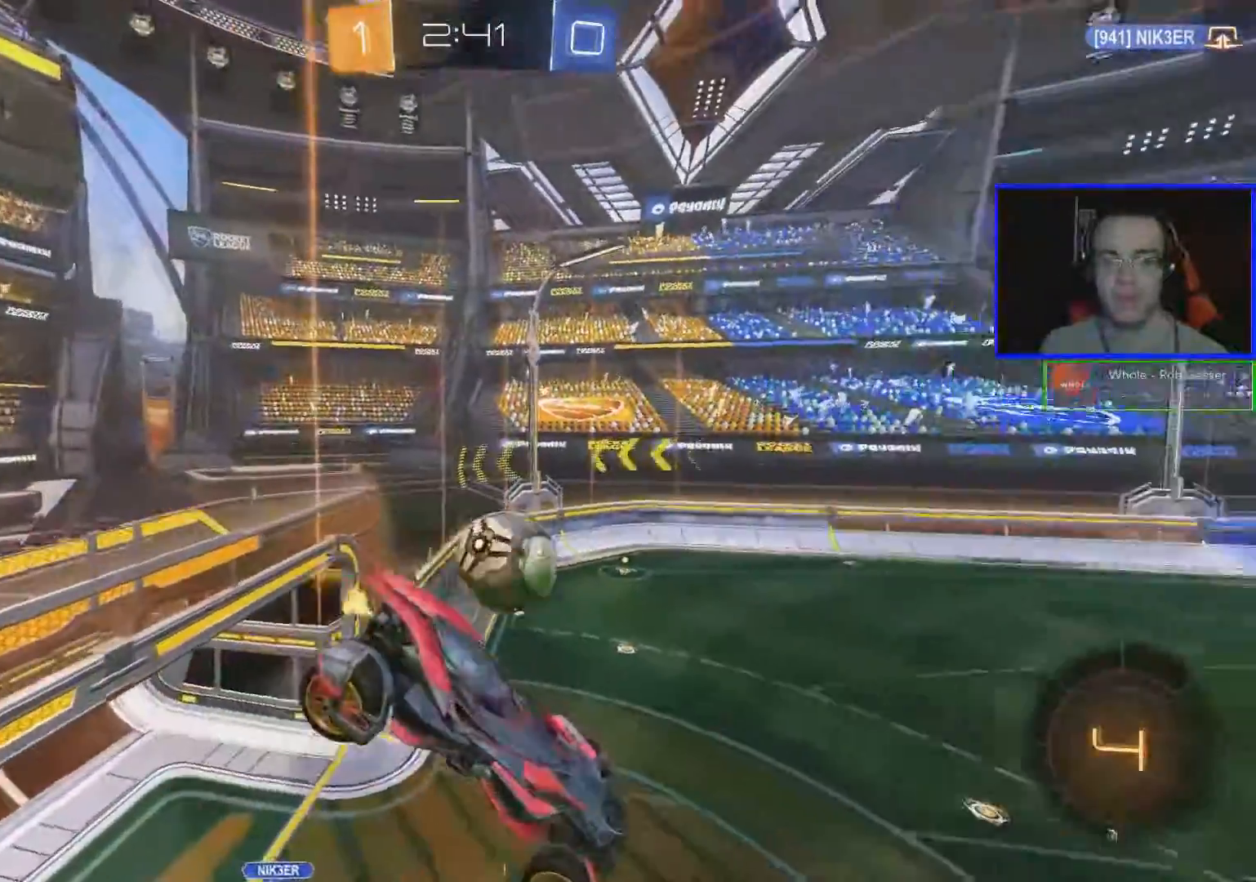
{"dt_ms": 501, "buttons": ["R2"], "left_stick": "center", "right_stick": "center", "events": [[84, "left_stick", "down"], [251, "left_stick", "center"]]}
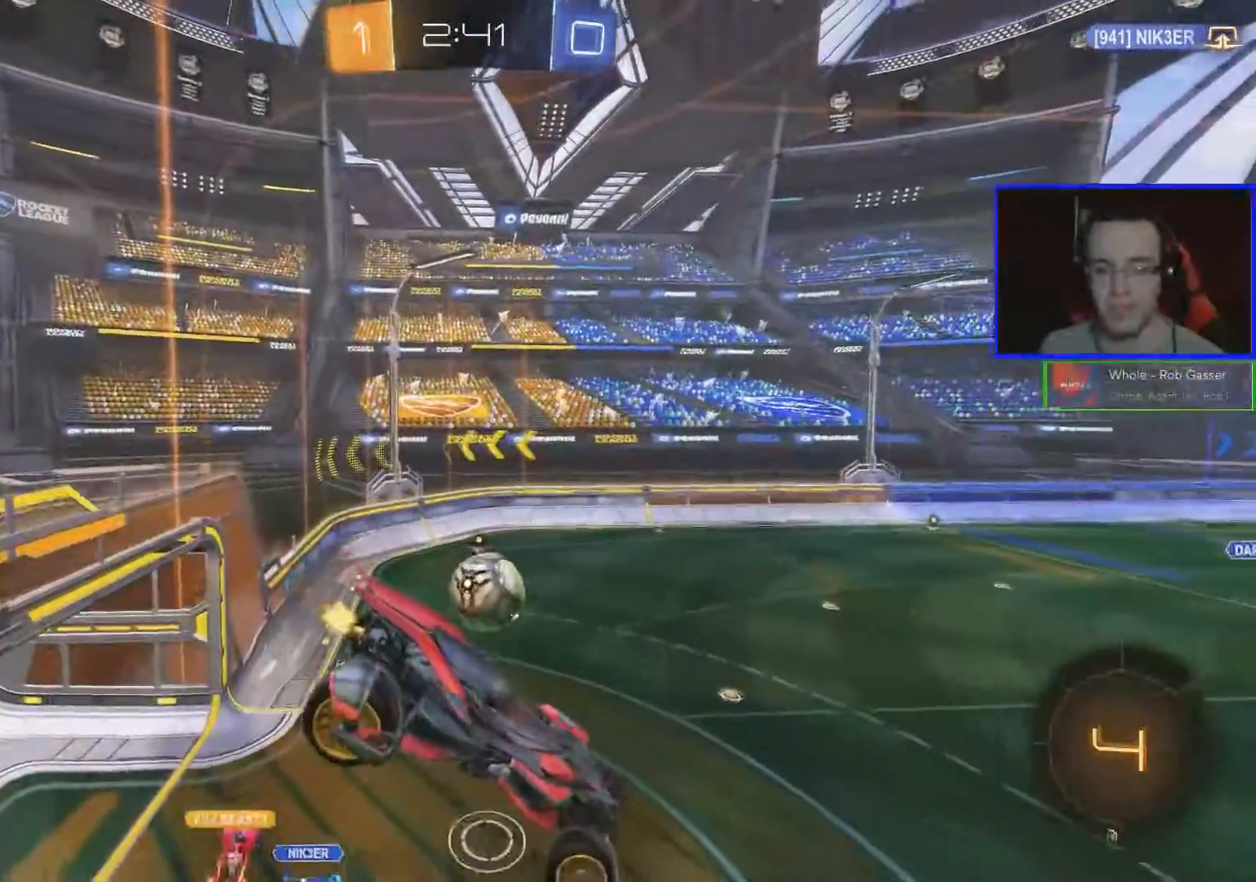
{"dt_ms": 500, "buttons": ["R2"], "left_stick": "center", "right_stick": "center", "events": []}
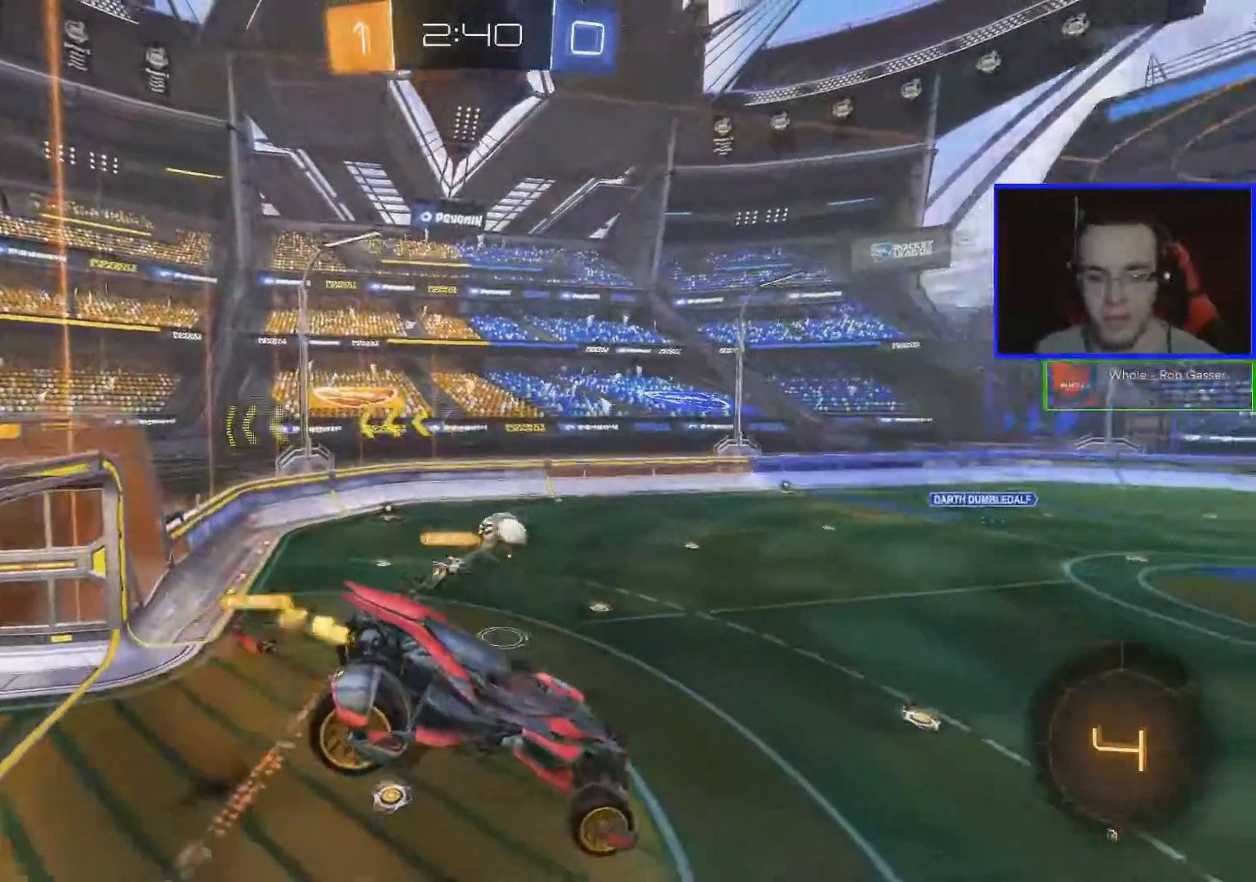
{"dt_ms": 501, "buttons": ["R2"], "left_stick": "right", "right_stick": "center", "events": [[334, "left_stick", "right"]]}
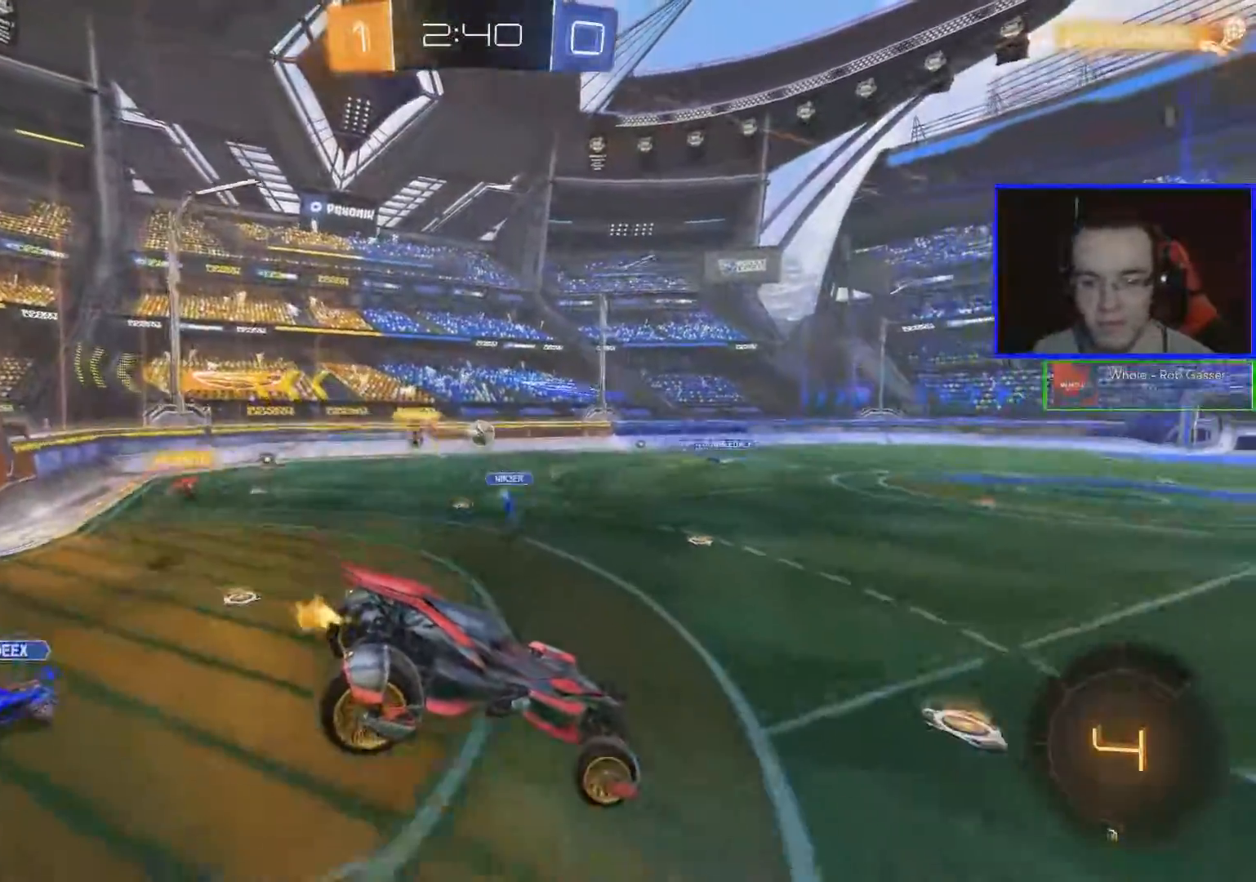
{"dt_ms": 500, "buttons": ["R2"], "left_stick": "right", "right_stick": "center", "events": []}
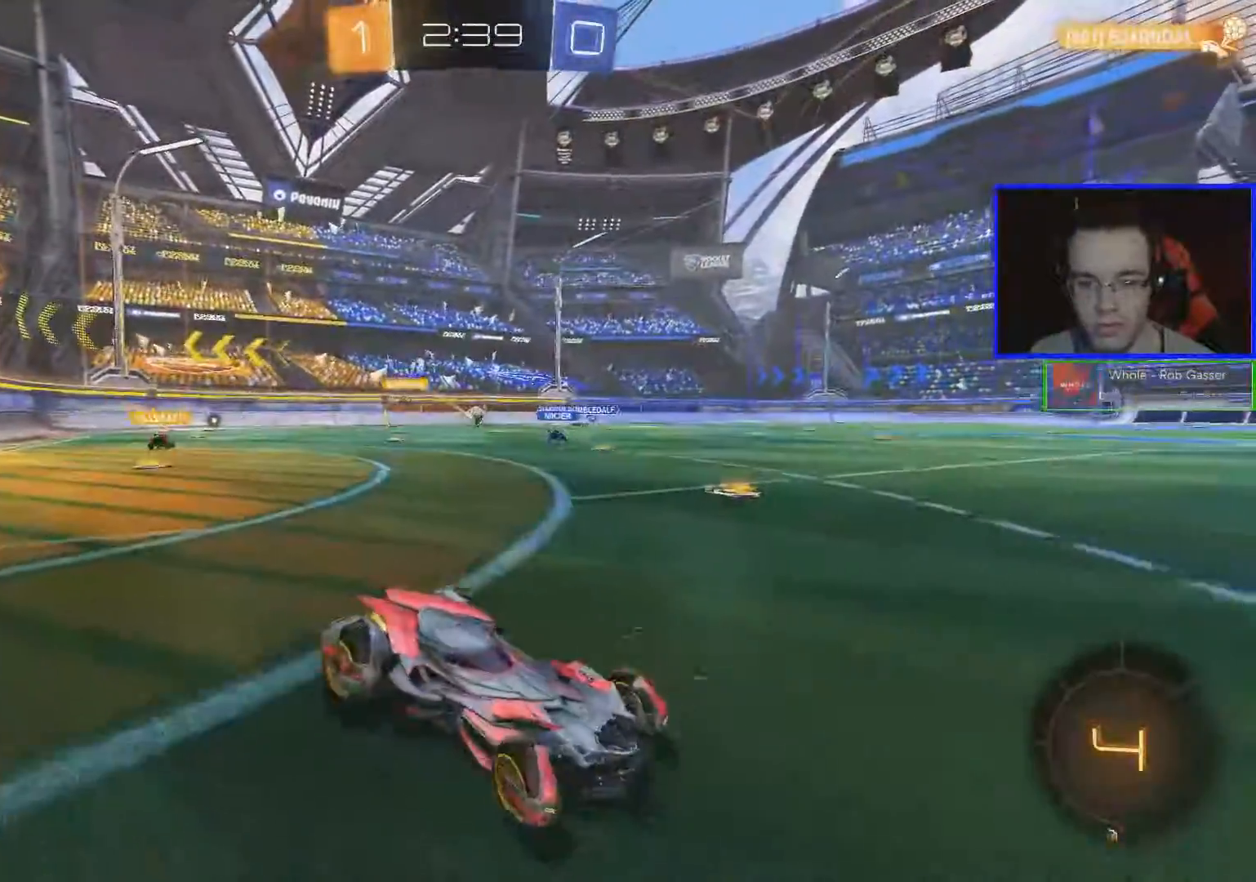
{"dt_ms": 501, "buttons": ["Y", "R2"], "left_stick": "left", "right_stick": "center", "events": [[167, "left_stick", "center"], [367, "left_stick", "left"], [417, "Y", "down"]]}
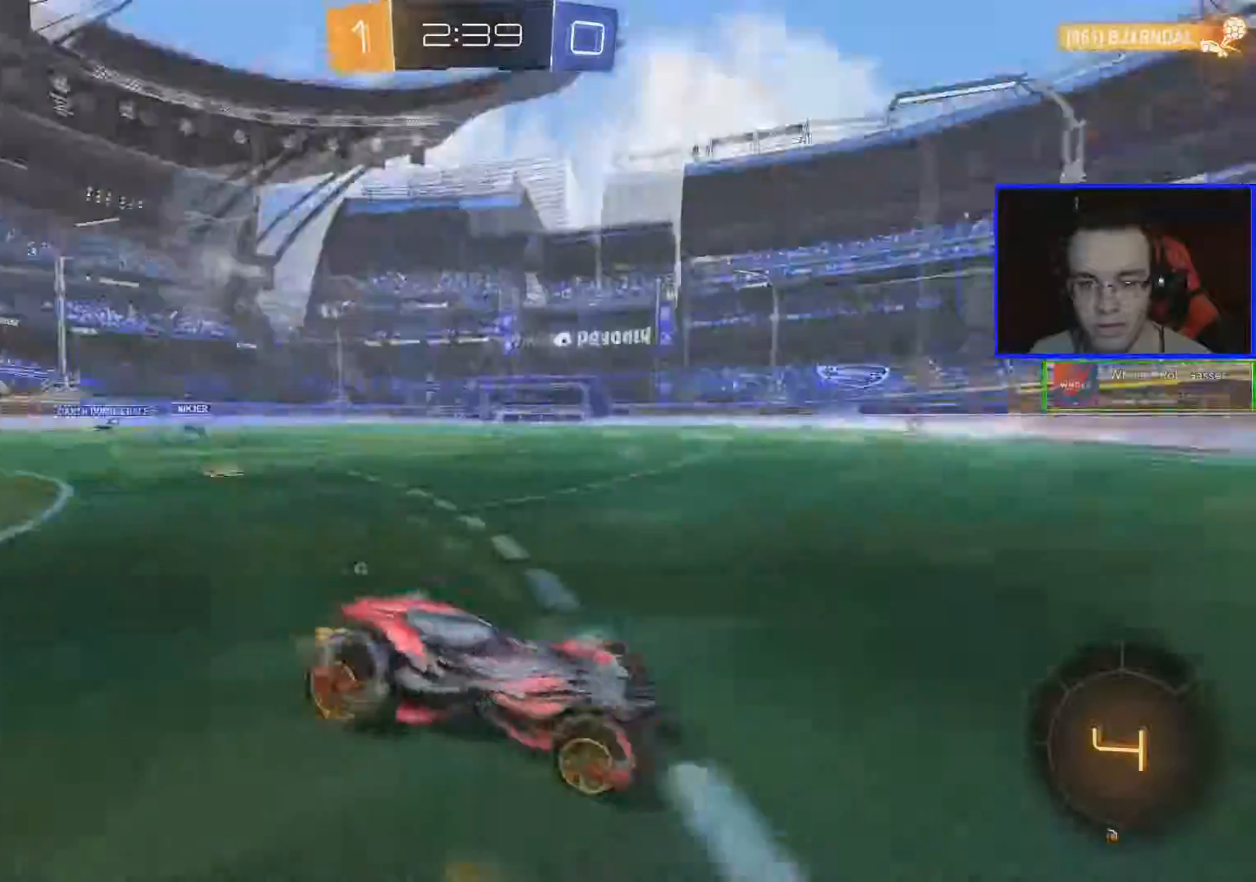
{"dt_ms": 500, "buttons": ["R2"], "left_stick": "right", "right_stick": "center", "events": [[16, "Y", "up"], [250, "left_stick", "center"], [317, "left_stick", "right"]]}
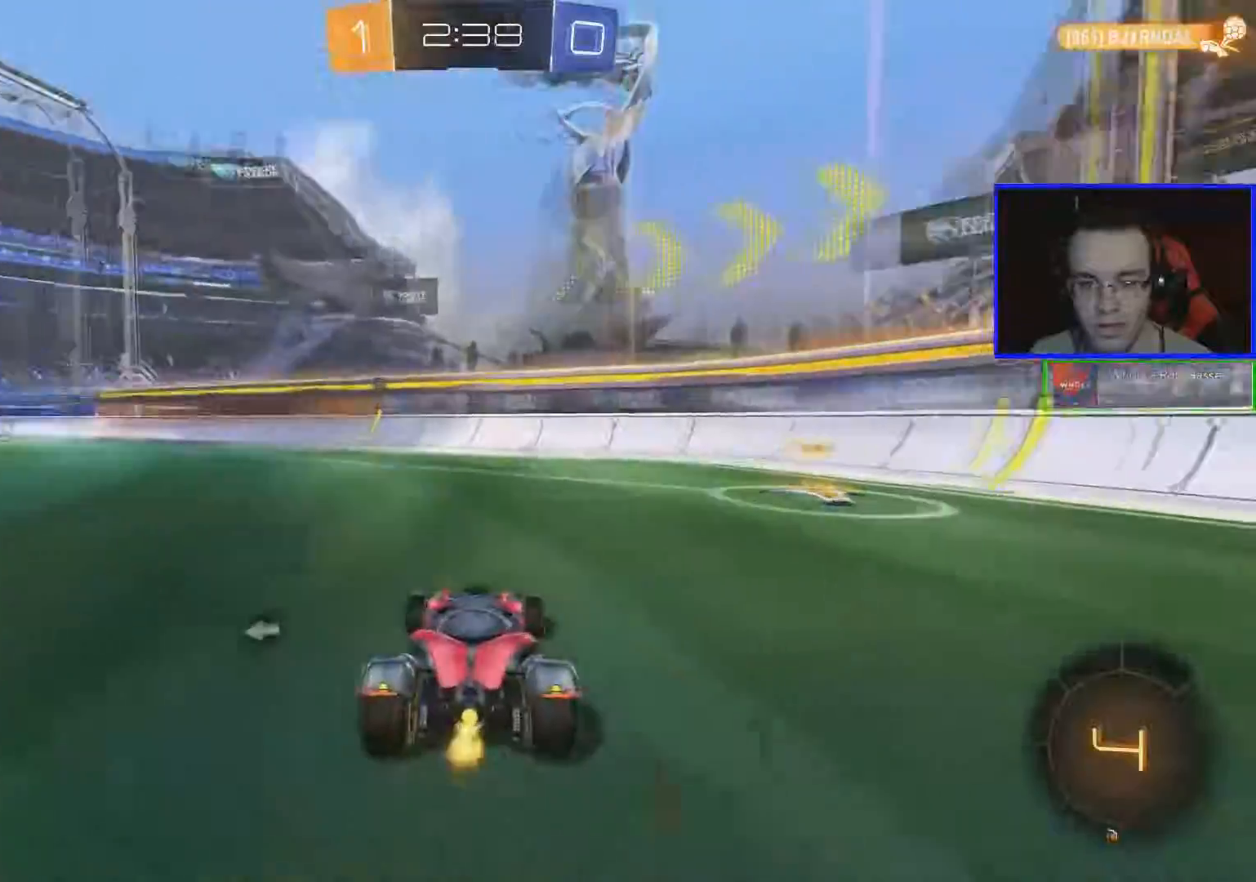
{"dt_ms": 501, "buttons": ["L1", "R2"], "left_stick": "right", "right_stick": "center", "events": [[150, "Y", "down"], [217, "left_stick", "center"], [267, "Y", "up"], [367, "left_stick", "right"], [401, "L1", "down"]]}
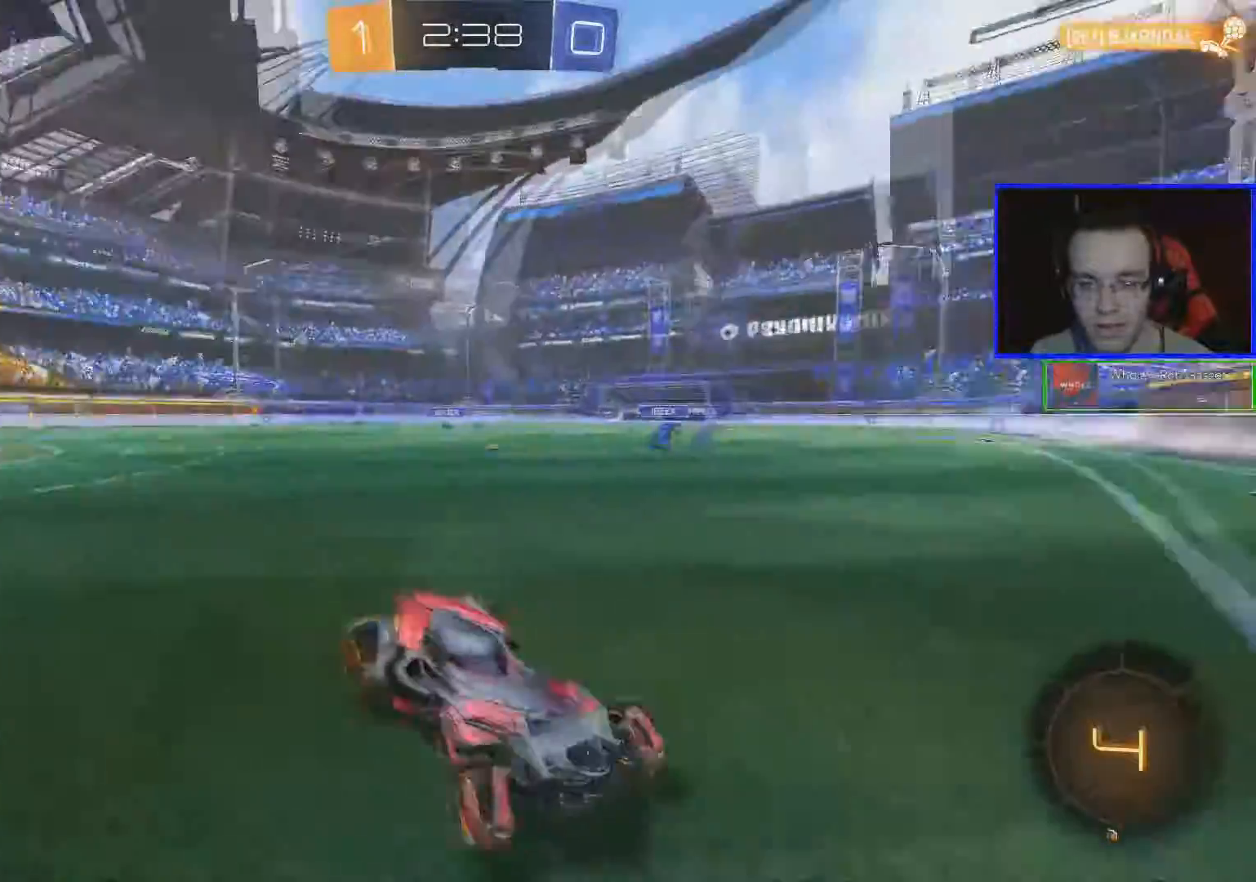
{"dt_ms": 984, "buttons": ["R2"], "left_stick": "right", "right_stick": "center"}
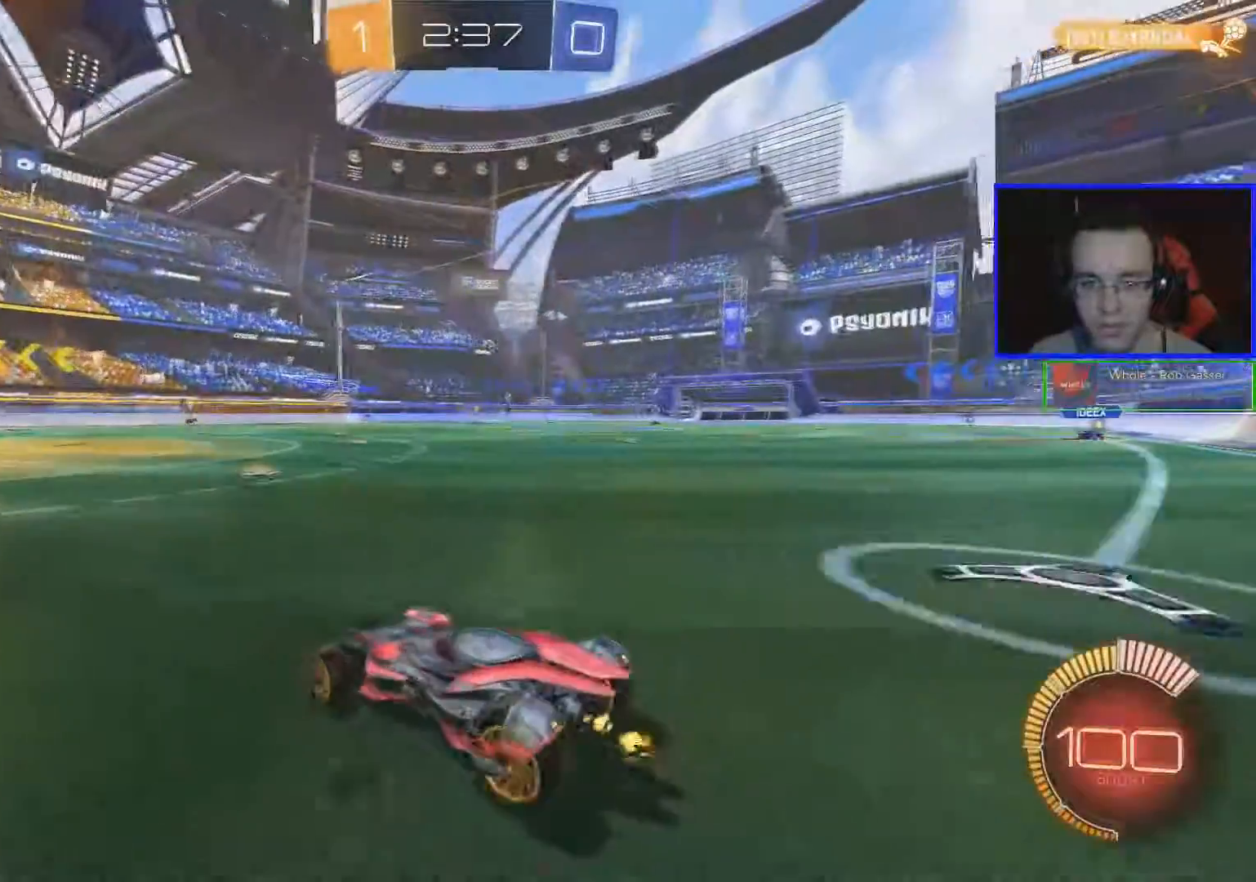
{"dt_ms": 501, "buttons": ["R2"], "left_stick": "right", "right_stick": "center", "events": [[134, "left_stick", "center"], [417, "left_stick", "right"]]}
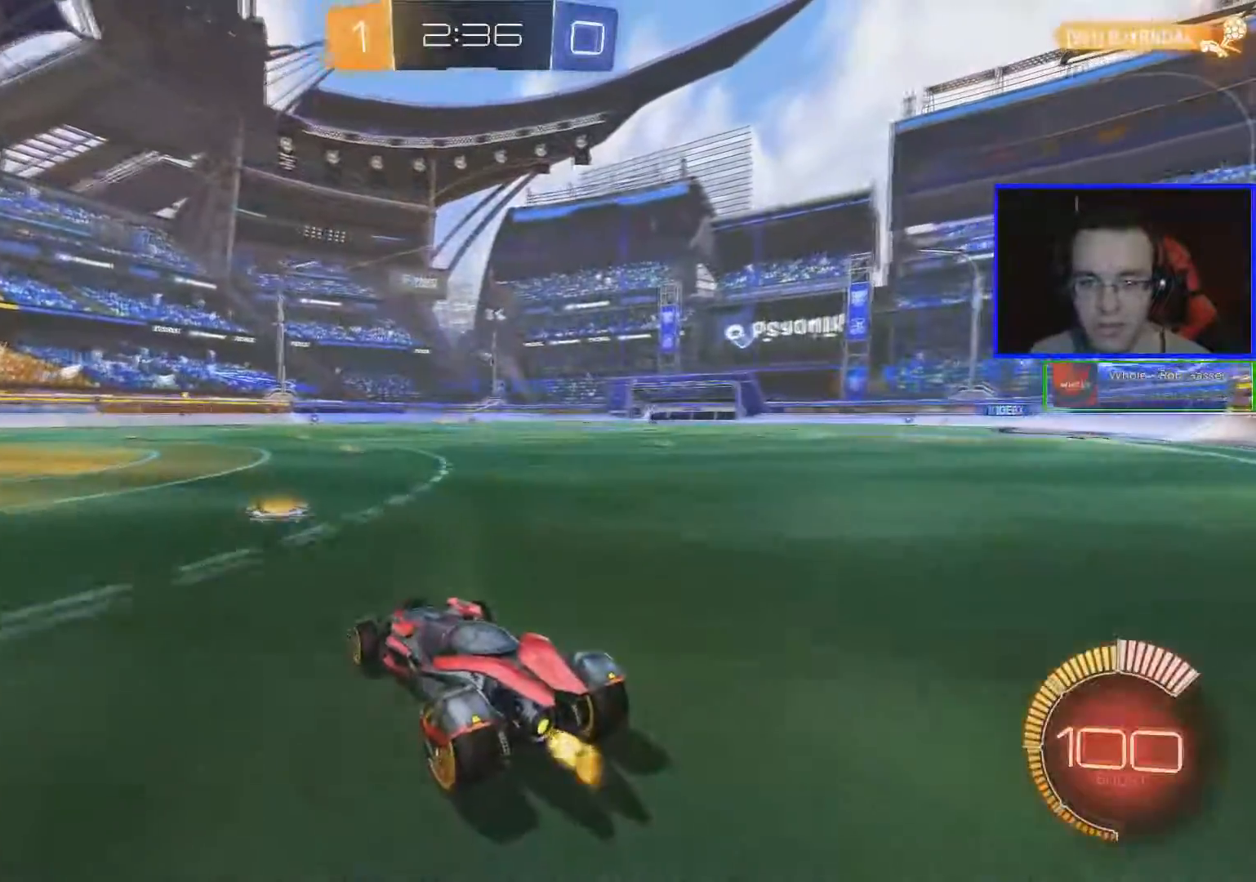
{"dt_ms": 500, "buttons": ["R2"], "left_stick": "center", "right_stick": "center", "events": [[350, "left_stick", "center"]]}
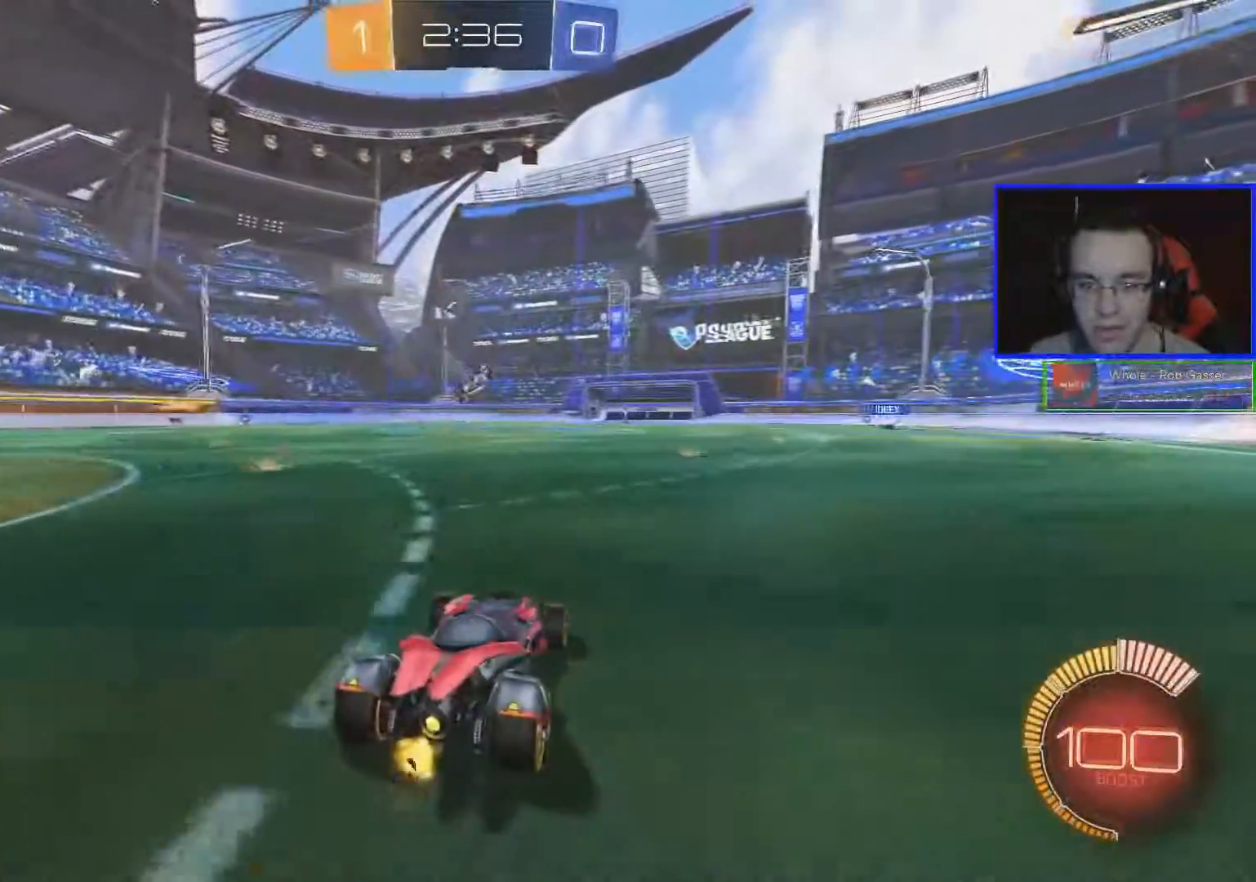
{"dt_ms": 501, "buttons": ["R2"], "left_stick": "center", "right_stick": "center", "events": [[384, "left_stick", "left"], [501, "left_stick", "center"]]}
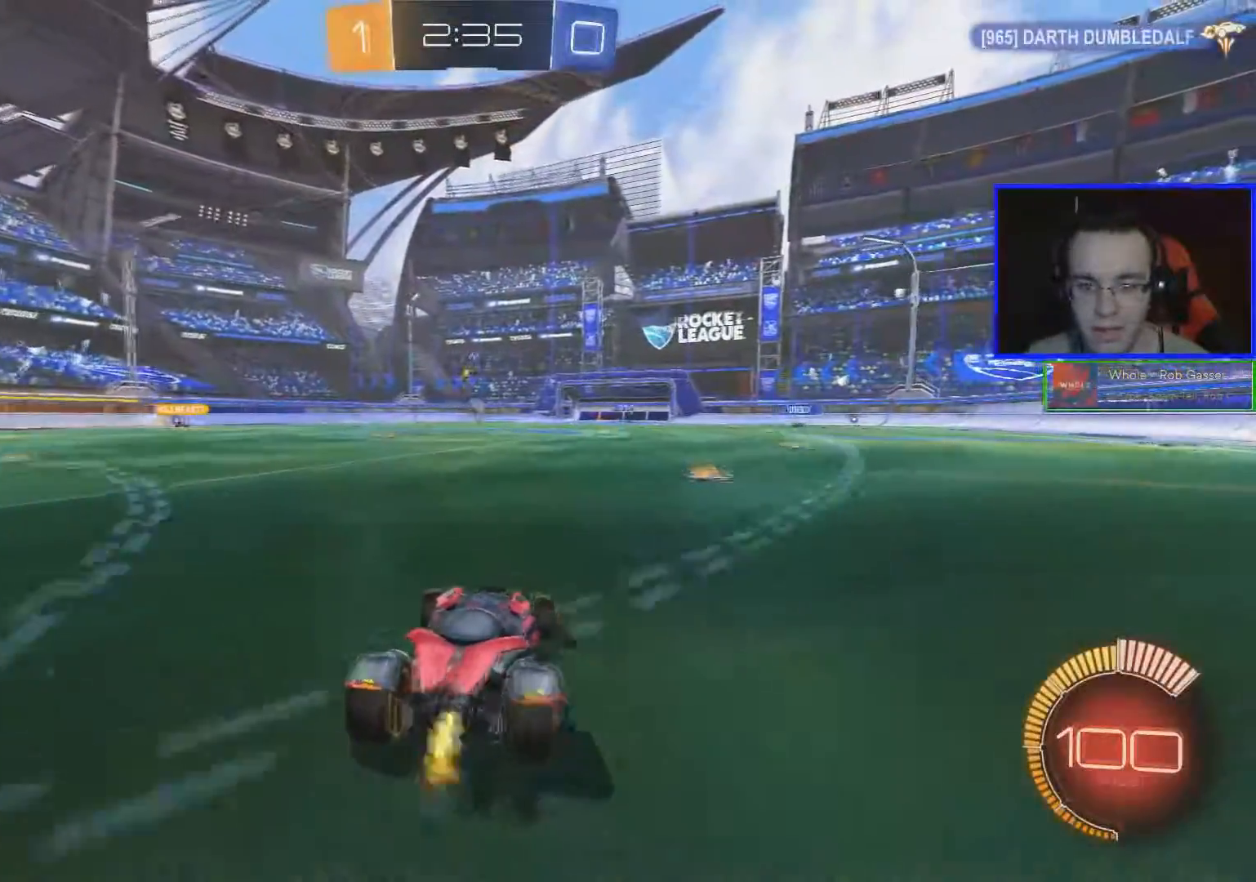
{"dt_ms": 500, "buttons": ["R2"], "left_stick": "left", "right_stick": "center", "events": [[33, "B", "down"], [150, "B", "up"], [150, "left_stick", "left"], [183, "L1", "down"], [350, "L1", "up"]]}